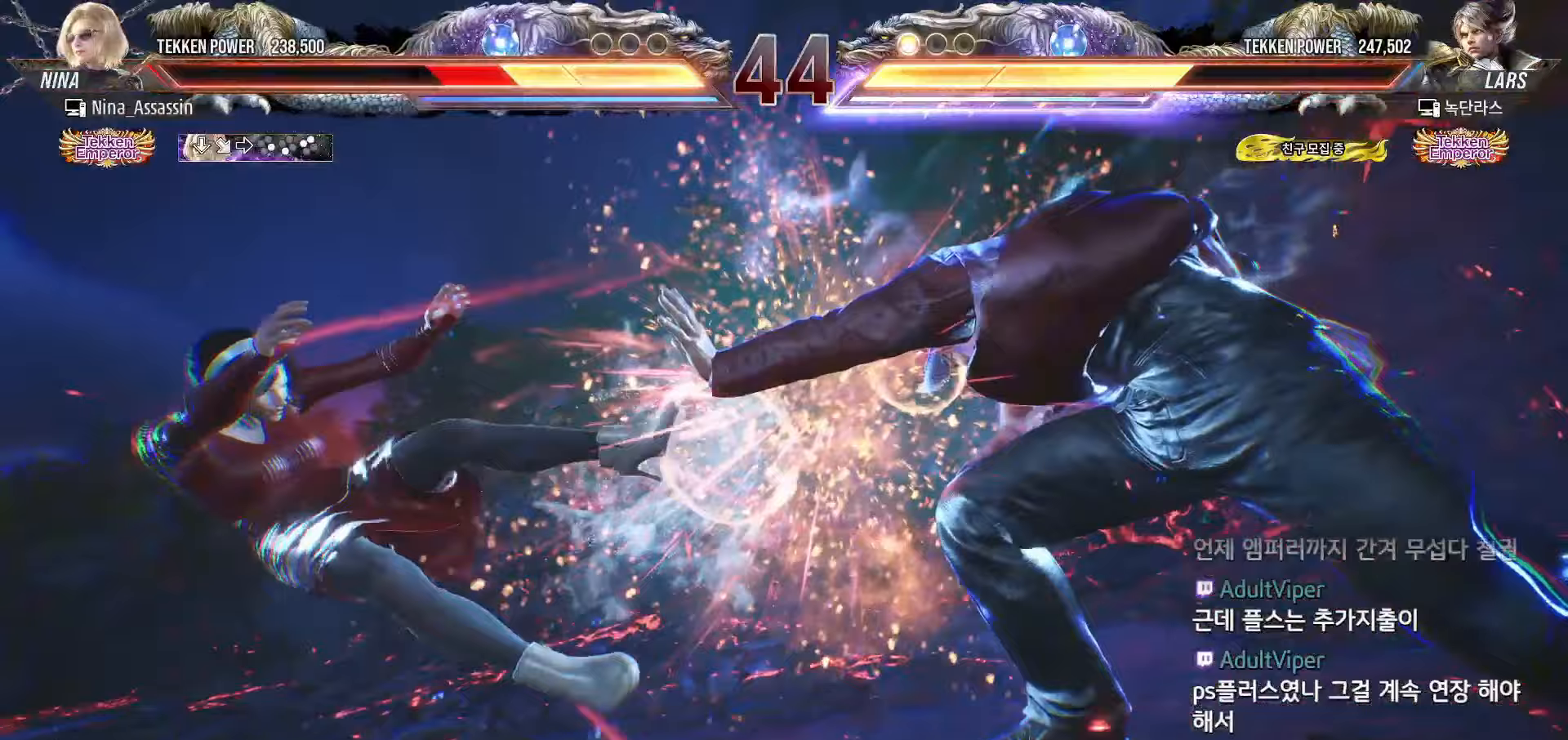
Gameplay with a controller (arcade stick); each line is a JSON object with the inputs held at the frame after it. "events" lists button and stick changes between this image and that frame as [ms after this image, input, new state], when the widget could be followed in between. Not read: L3 R3.
{"buttons": [], "left_stick": "left", "events": []}
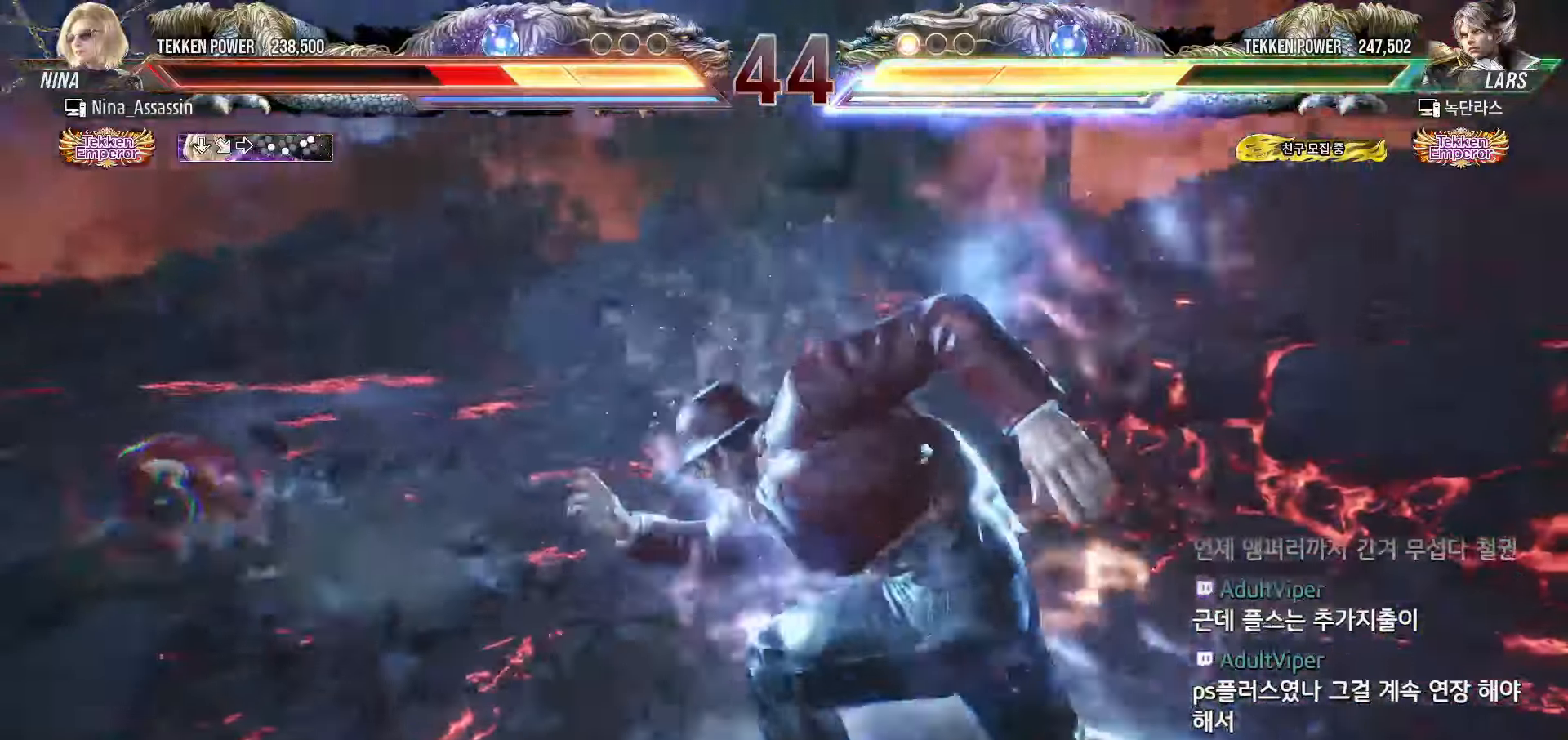
{"buttons": [], "left_stick": "left", "events": []}
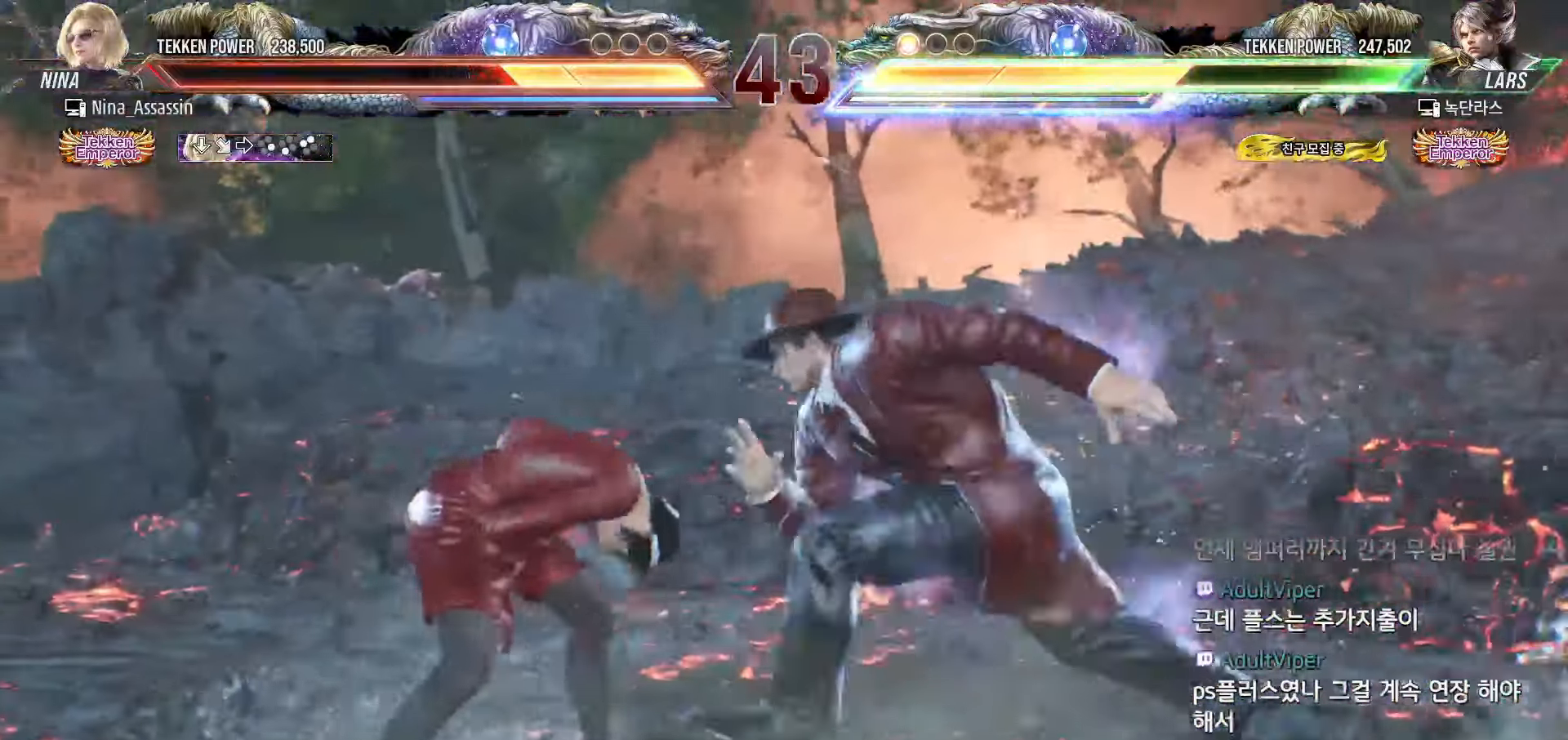
{"buttons": [], "left_stick": "left", "events": [[117, "left_stick", "down-left"], [250, "left_stick", "center"], [300, "left_stick", "left"]]}
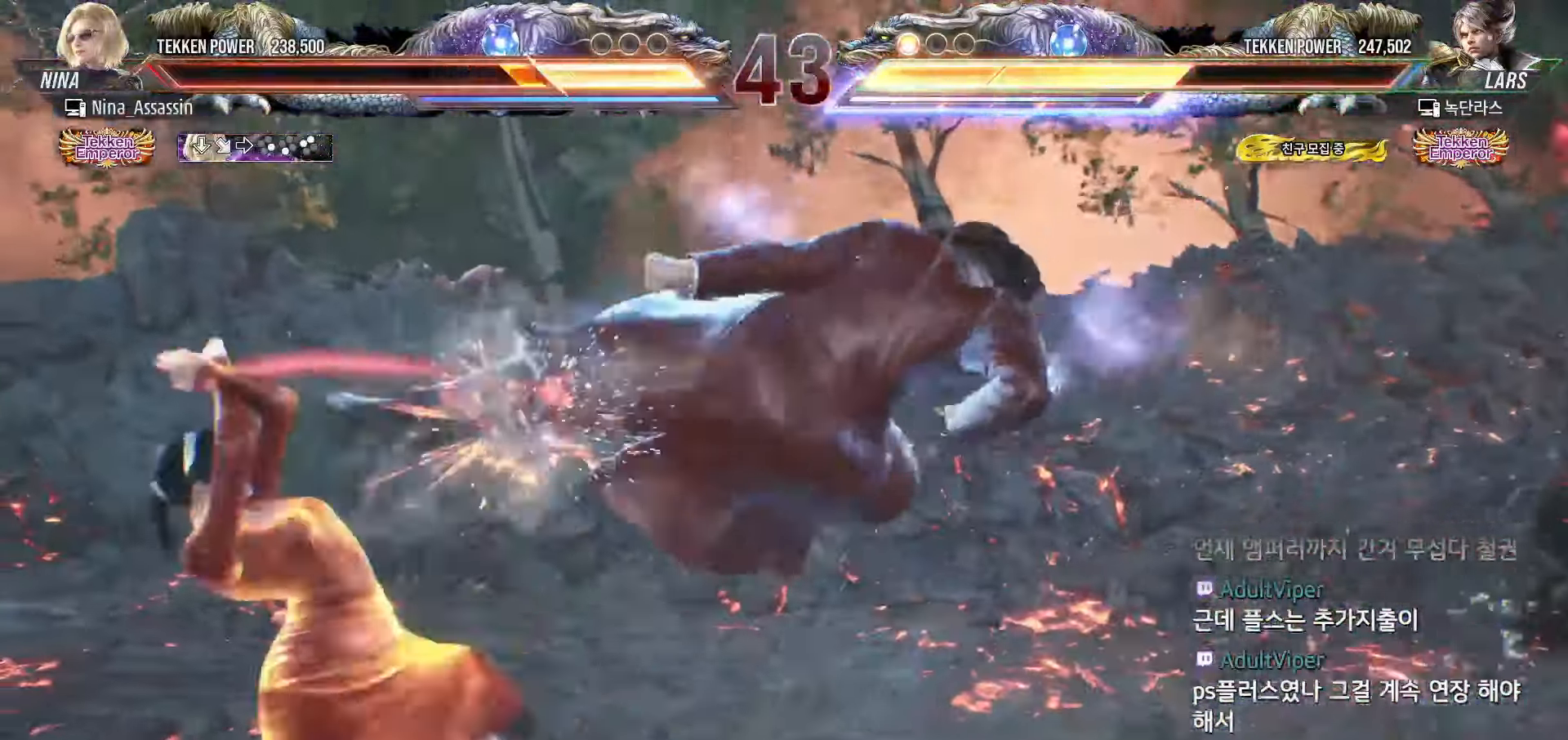
{"buttons": [], "left_stick": "left", "events": [[433, "left_stick", "center"], [500, "left_stick", "left"]]}
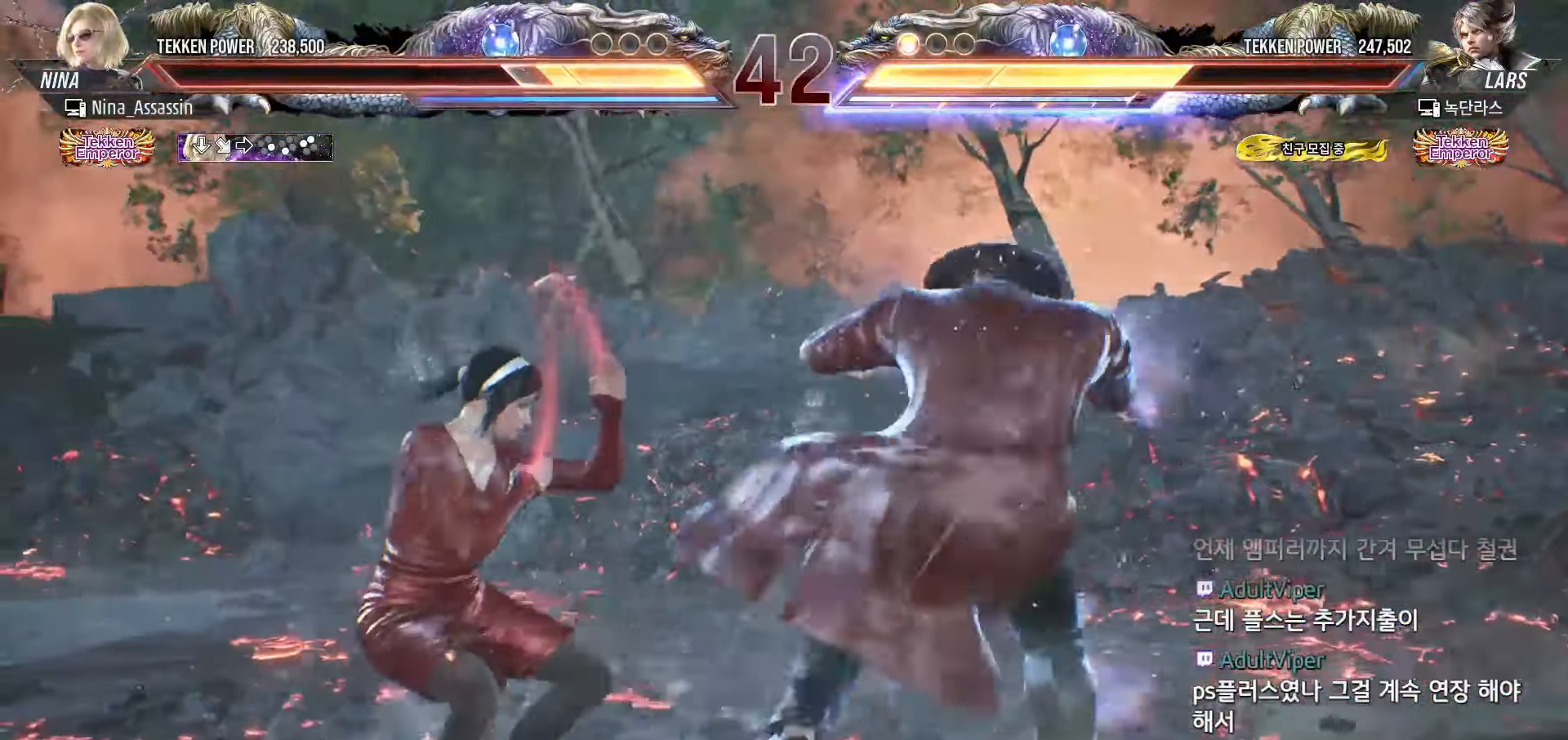
{"buttons": [], "left_stick": "left", "events": [[83, "left_stick", "center"], [150, "left_stick", "left"]]}
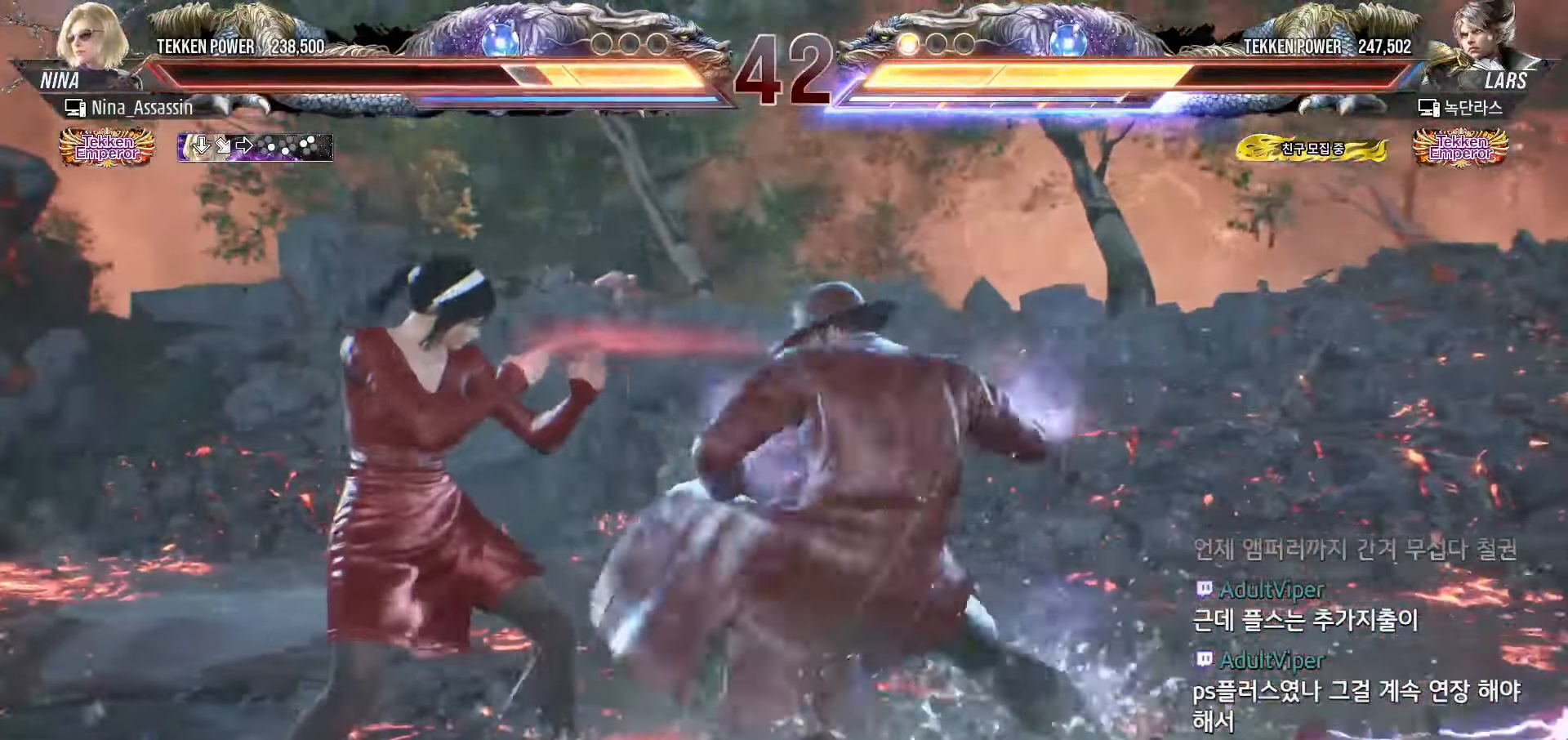
{"buttons": [], "left_stick": "down-left", "events": [[333, "left_stick", "down-left"]]}
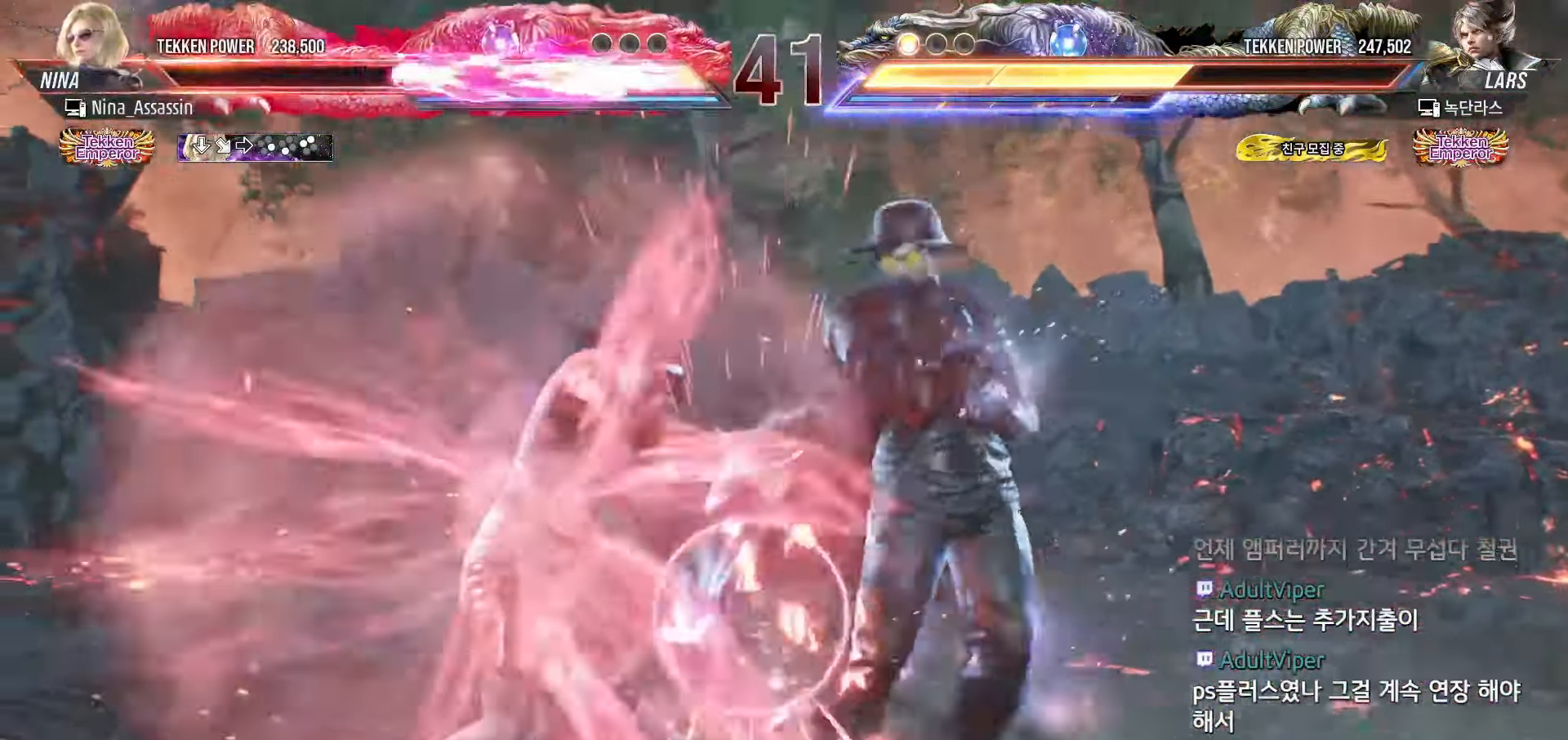
{"buttons": [], "left_stick": "left", "events": [[183, "left_stick", "center"], [267, "left_stick", "left"]]}
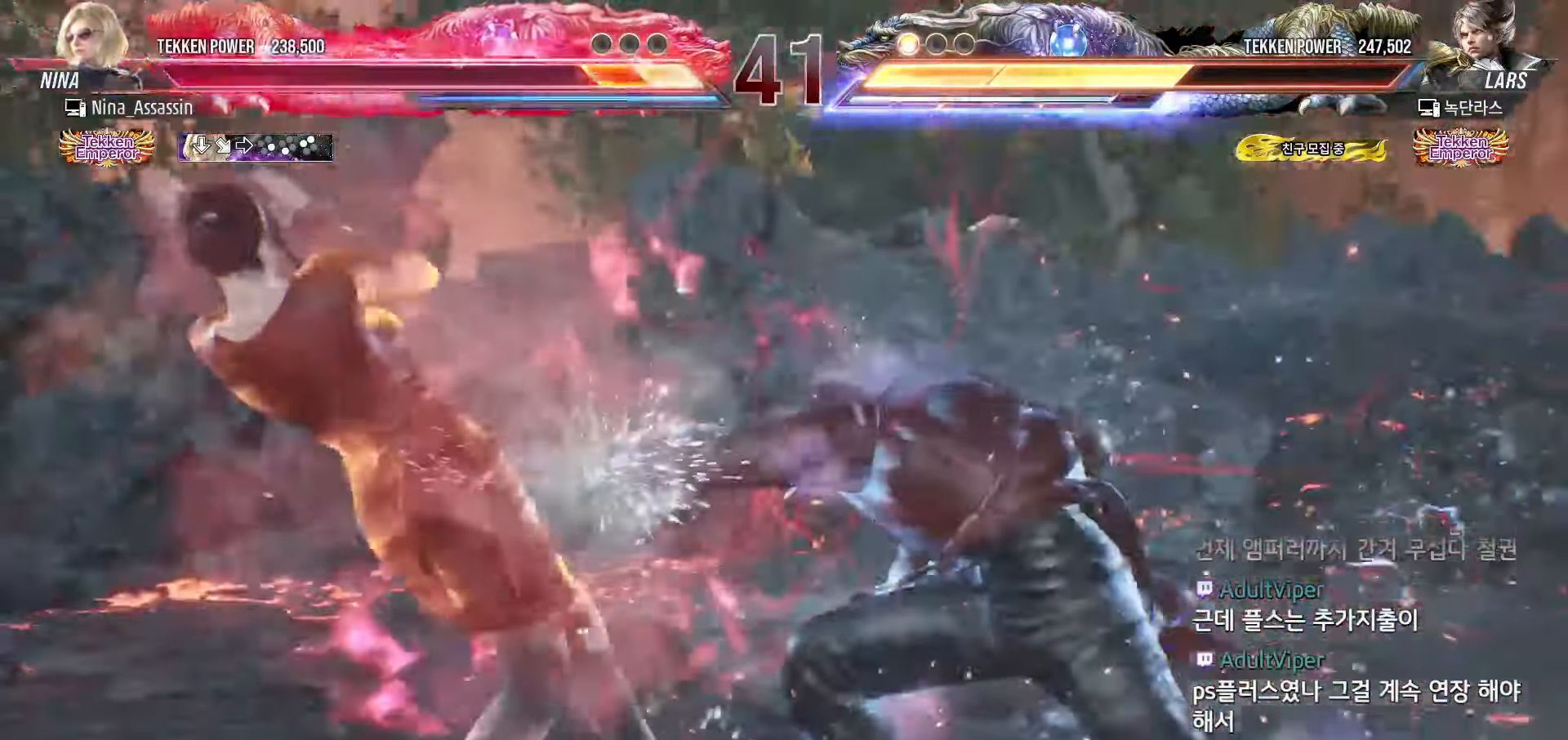
{"buttons": [], "left_stick": "left", "events": []}
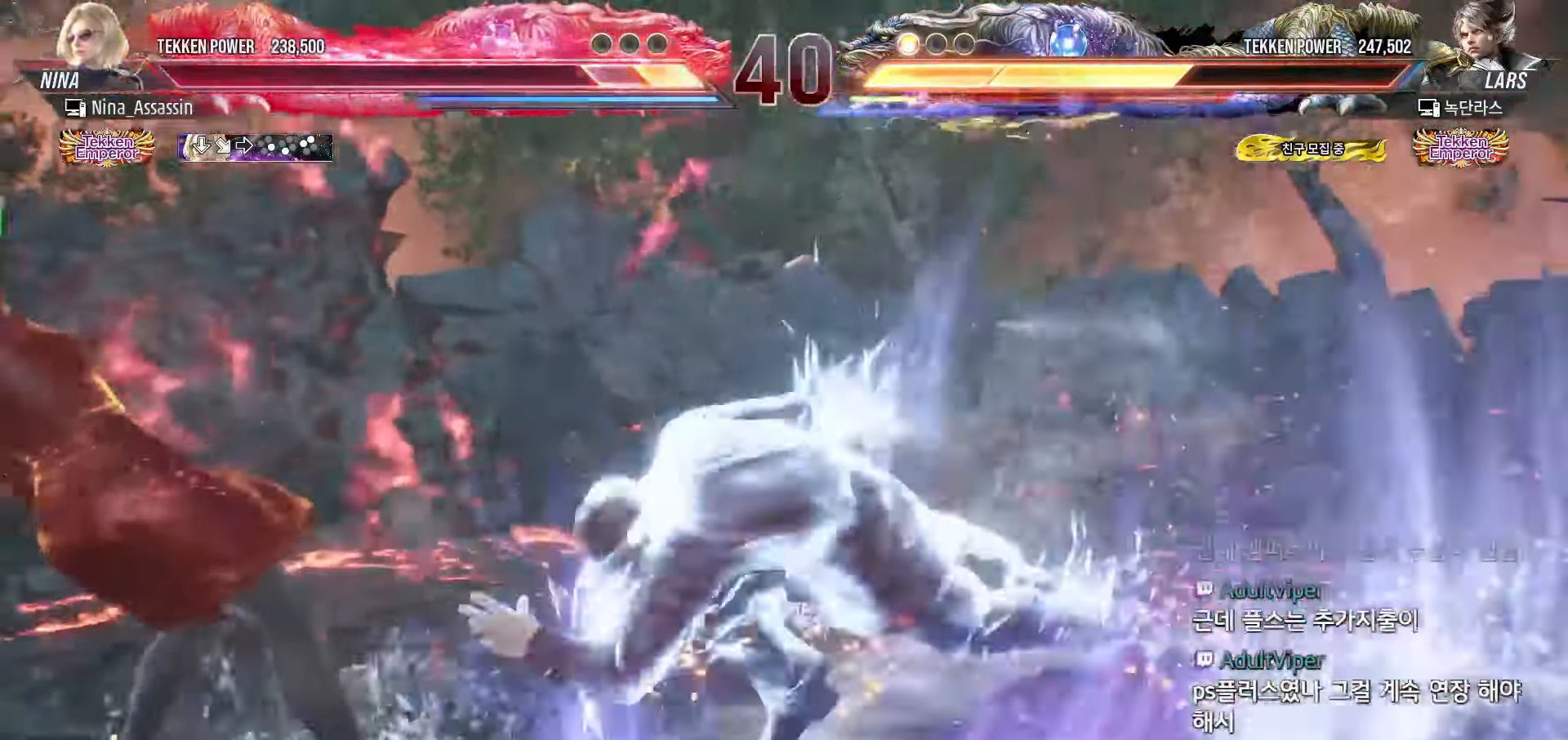
{"buttons": [], "left_stick": "left", "events": []}
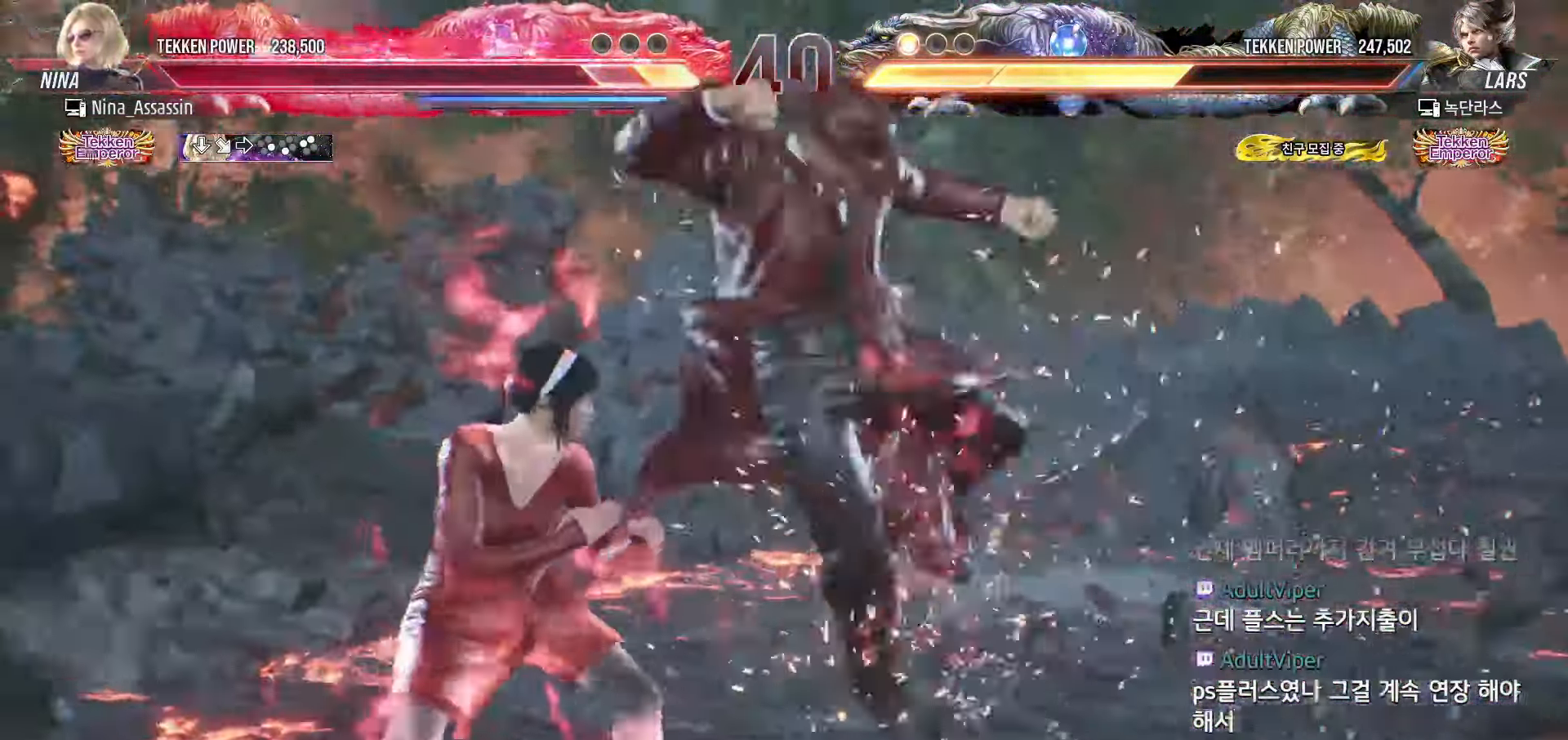
{"buttons": [], "left_stick": "left", "events": []}
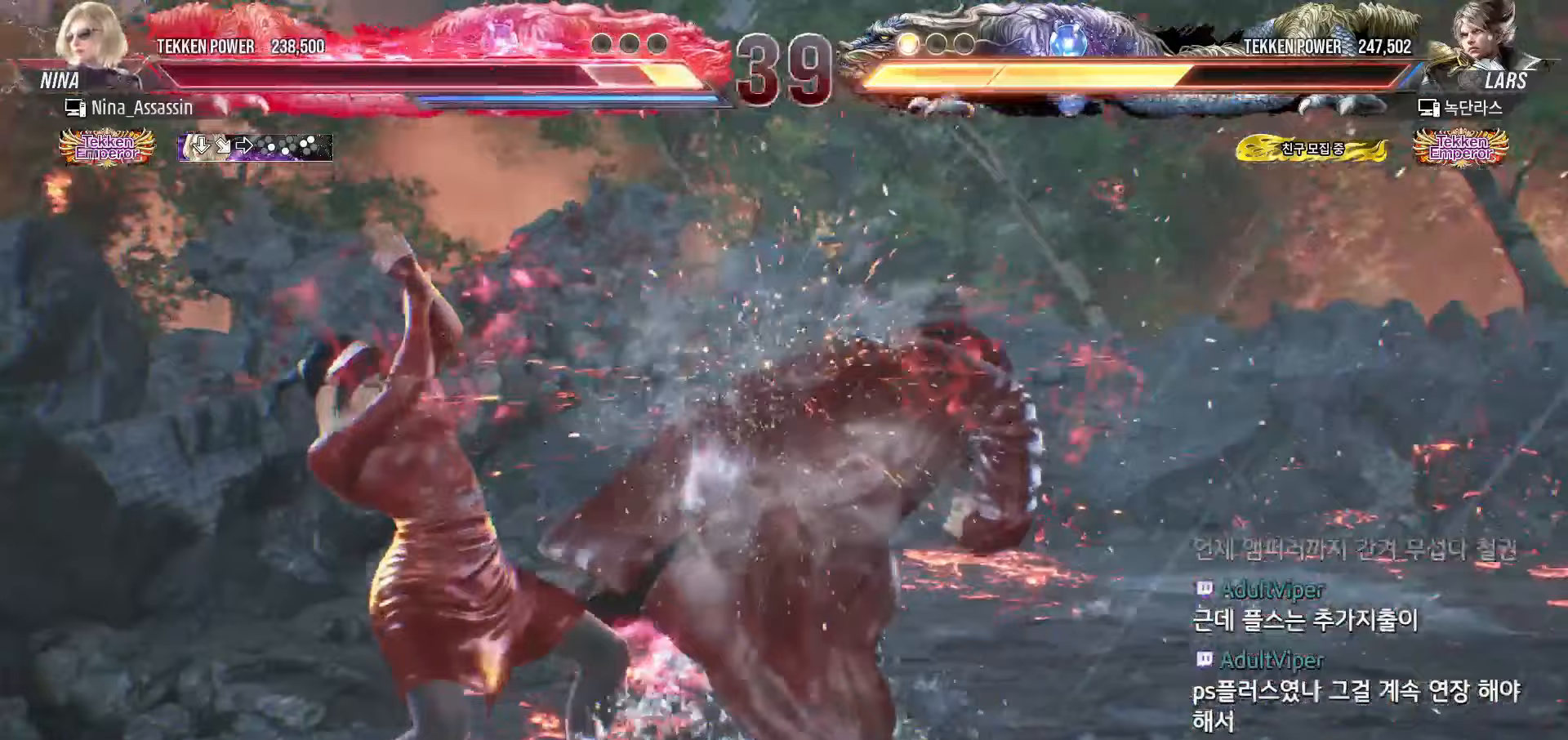
{"buttons": [], "left_stick": "left", "events": []}
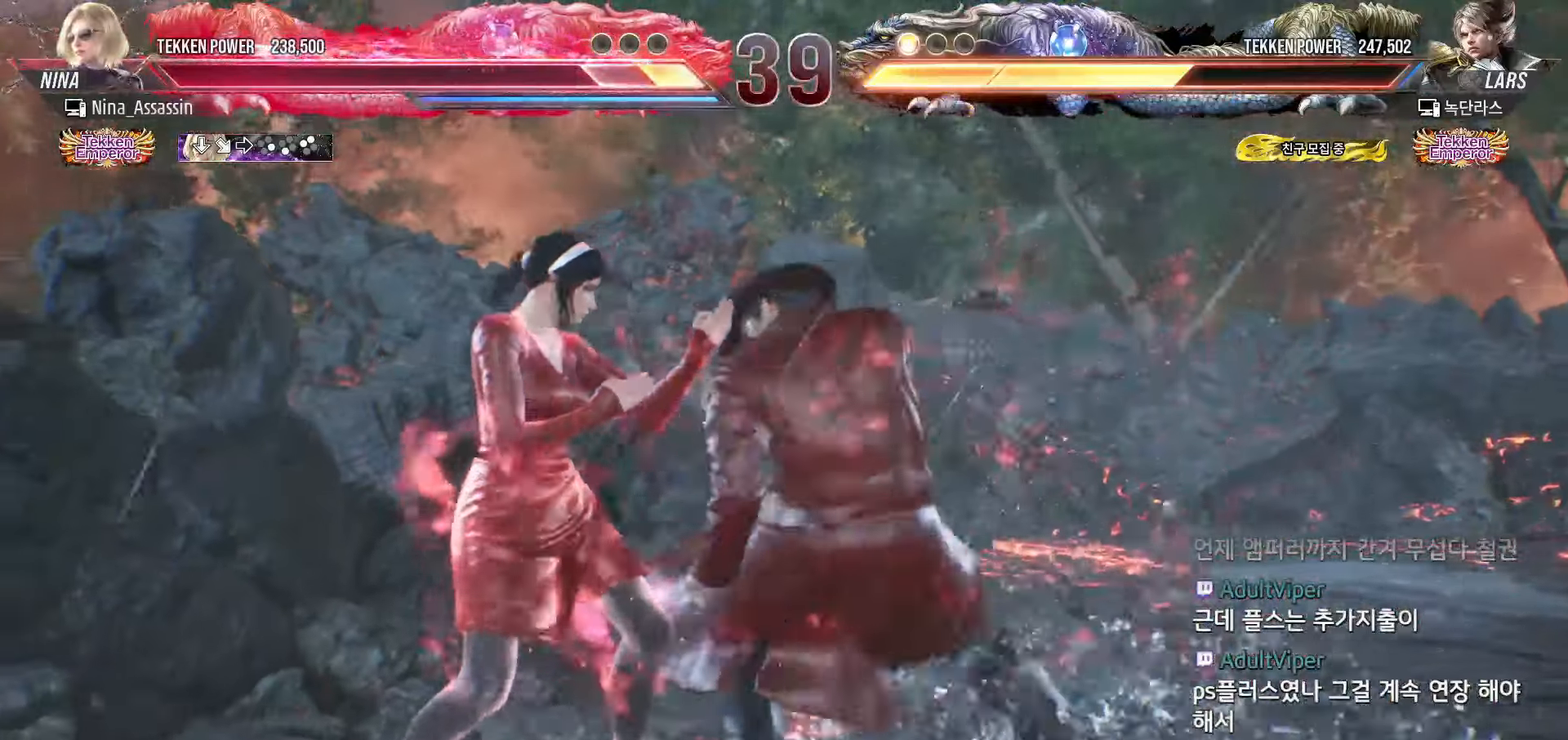
{"buttons": [], "left_stick": "left", "events": []}
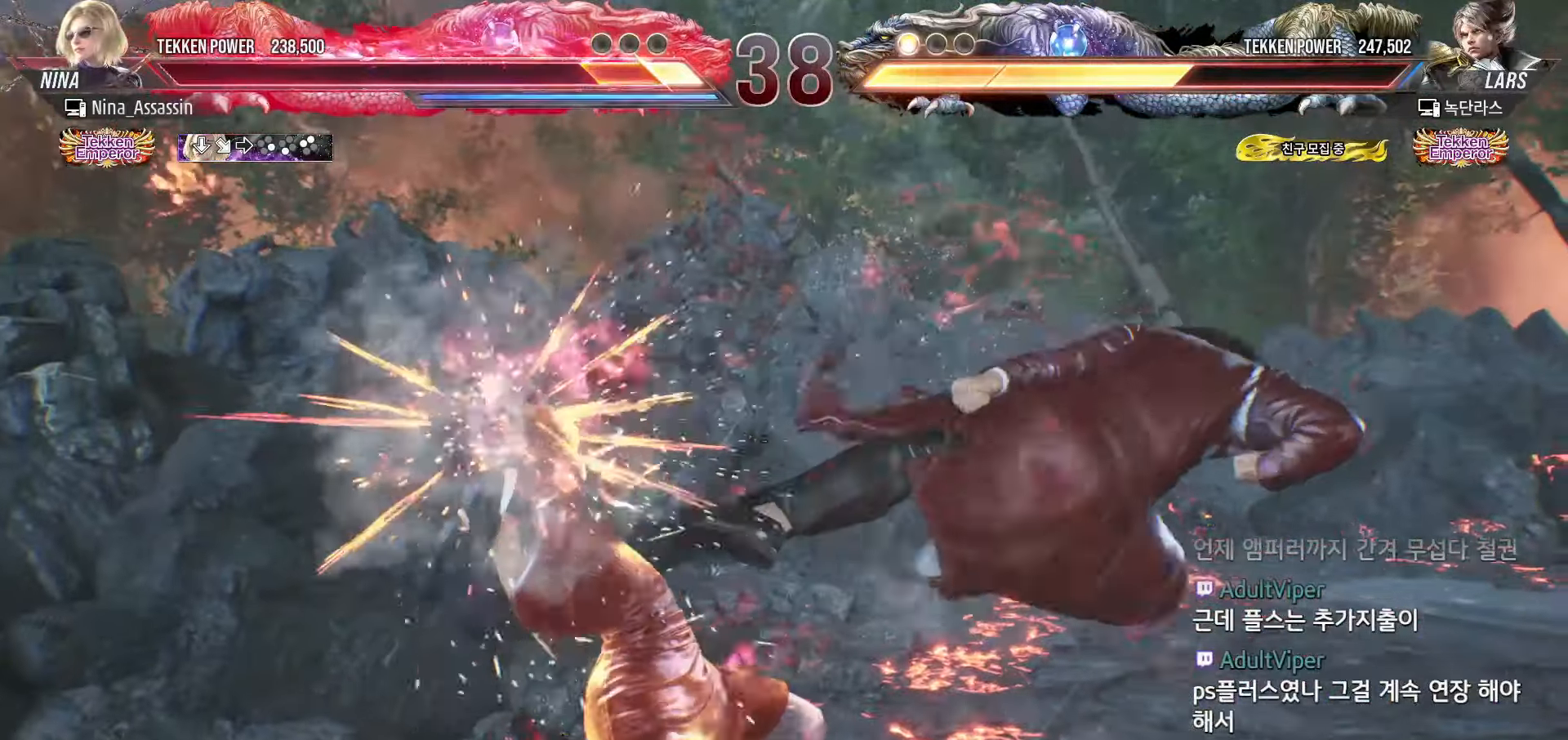
{"buttons": [], "left_stick": "center", "events": [[233, "left_stick", "center"]]}
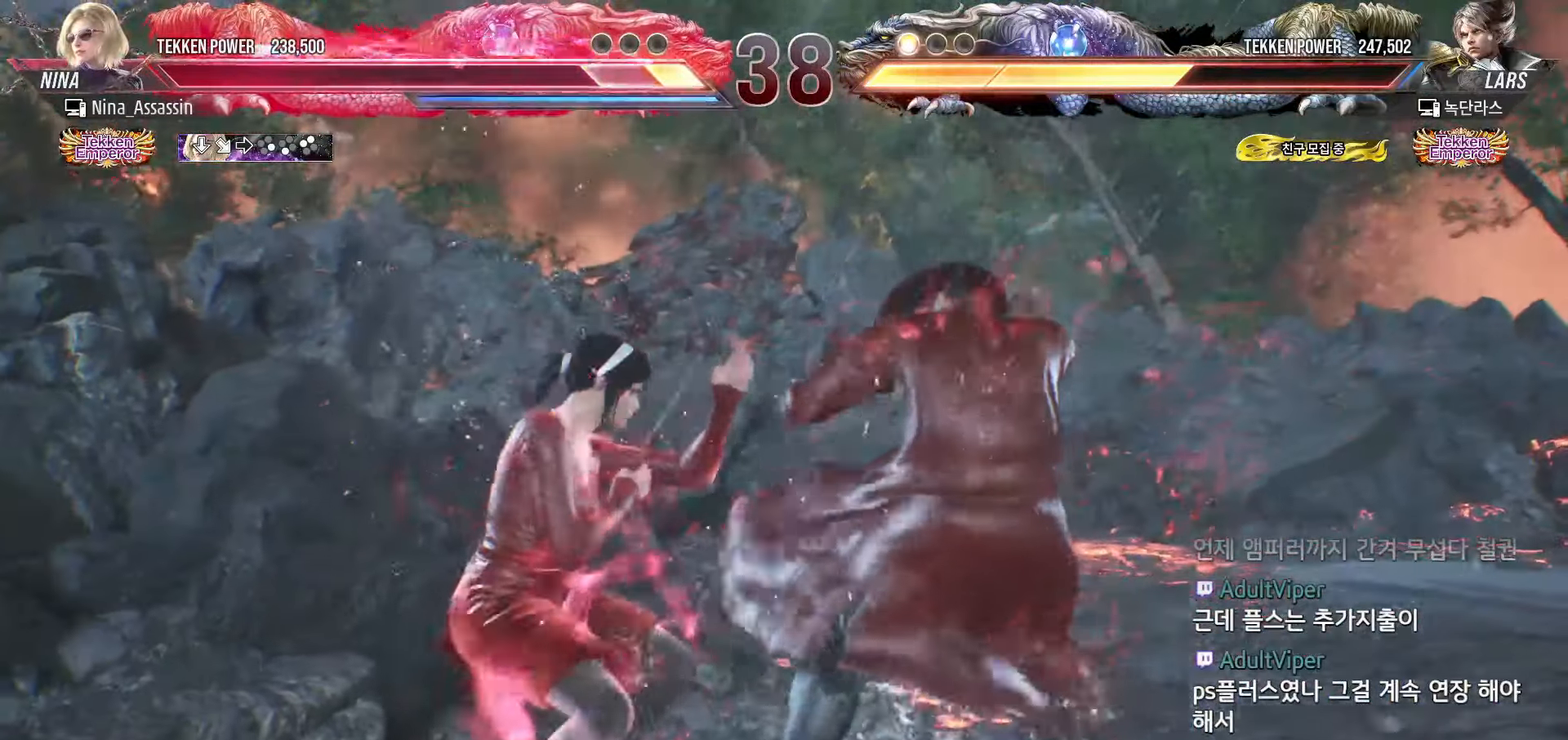
{"buttons": [], "left_stick": "left", "events": [[17, "left_stick", "down"], [100, "left_stick", "center"], [233, "left_stick", "left"], [317, "left_stick", "center"], [367, "left_stick", "left"]]}
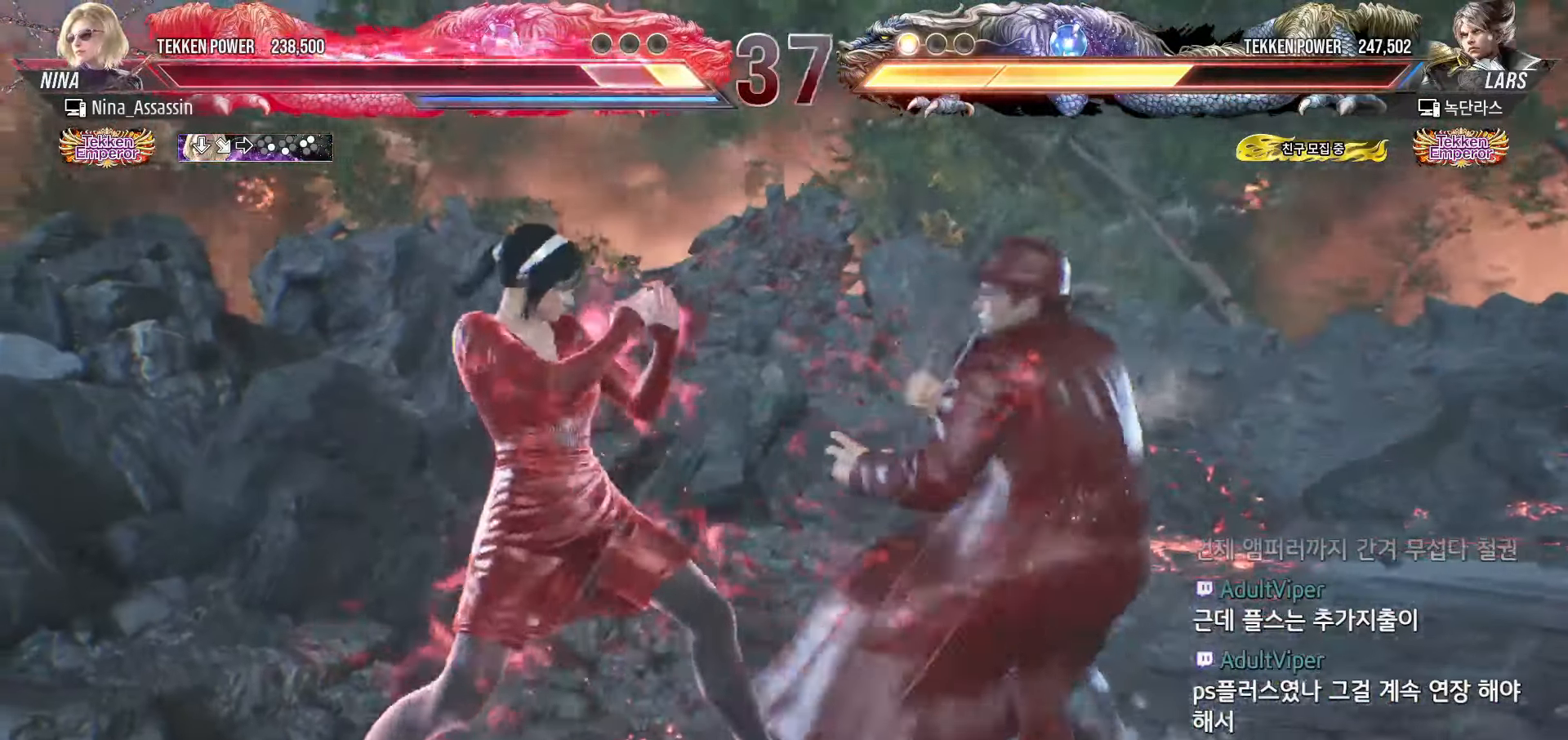
{"buttons": [], "left_stick": "left", "events": []}
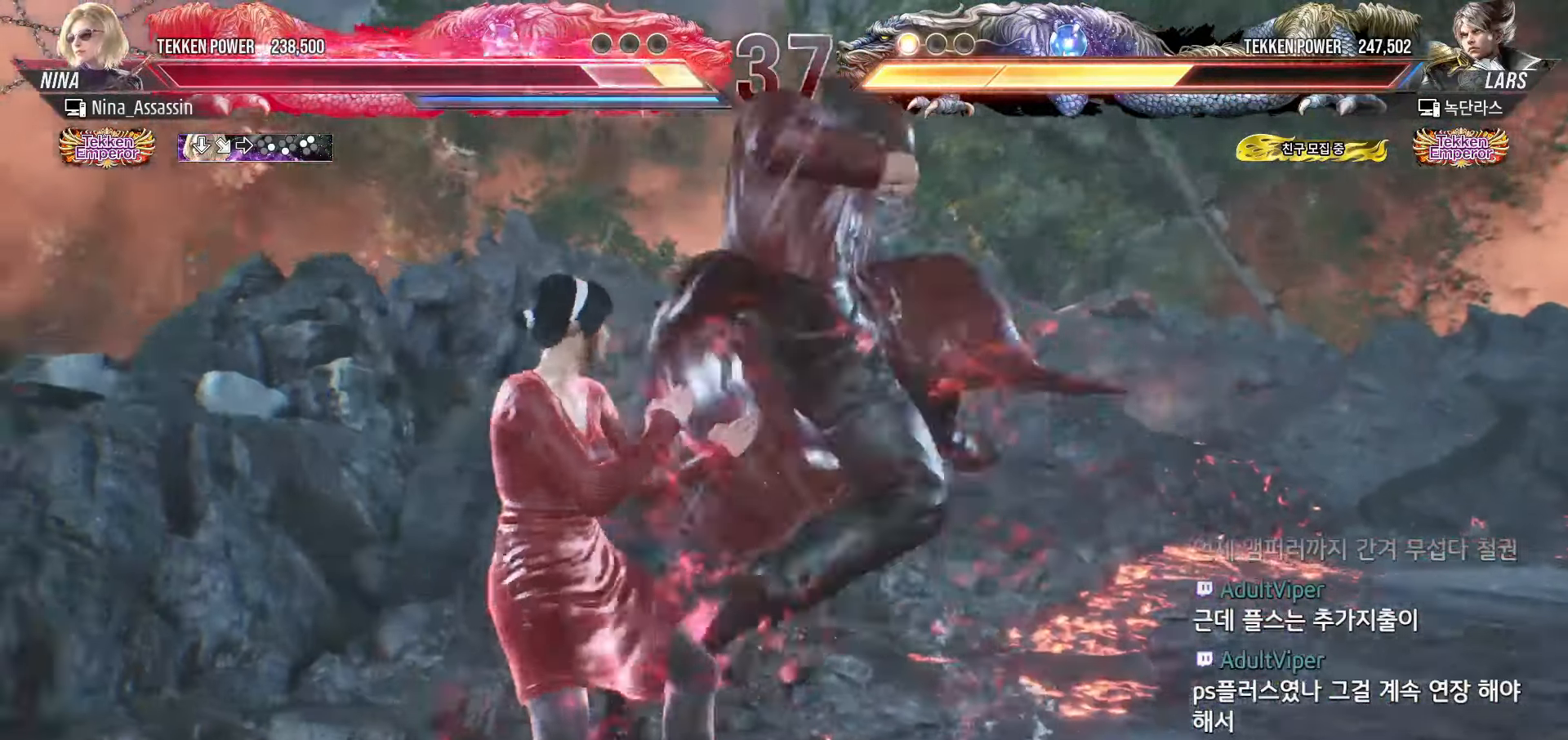
{"buttons": [], "left_stick": "left", "events": []}
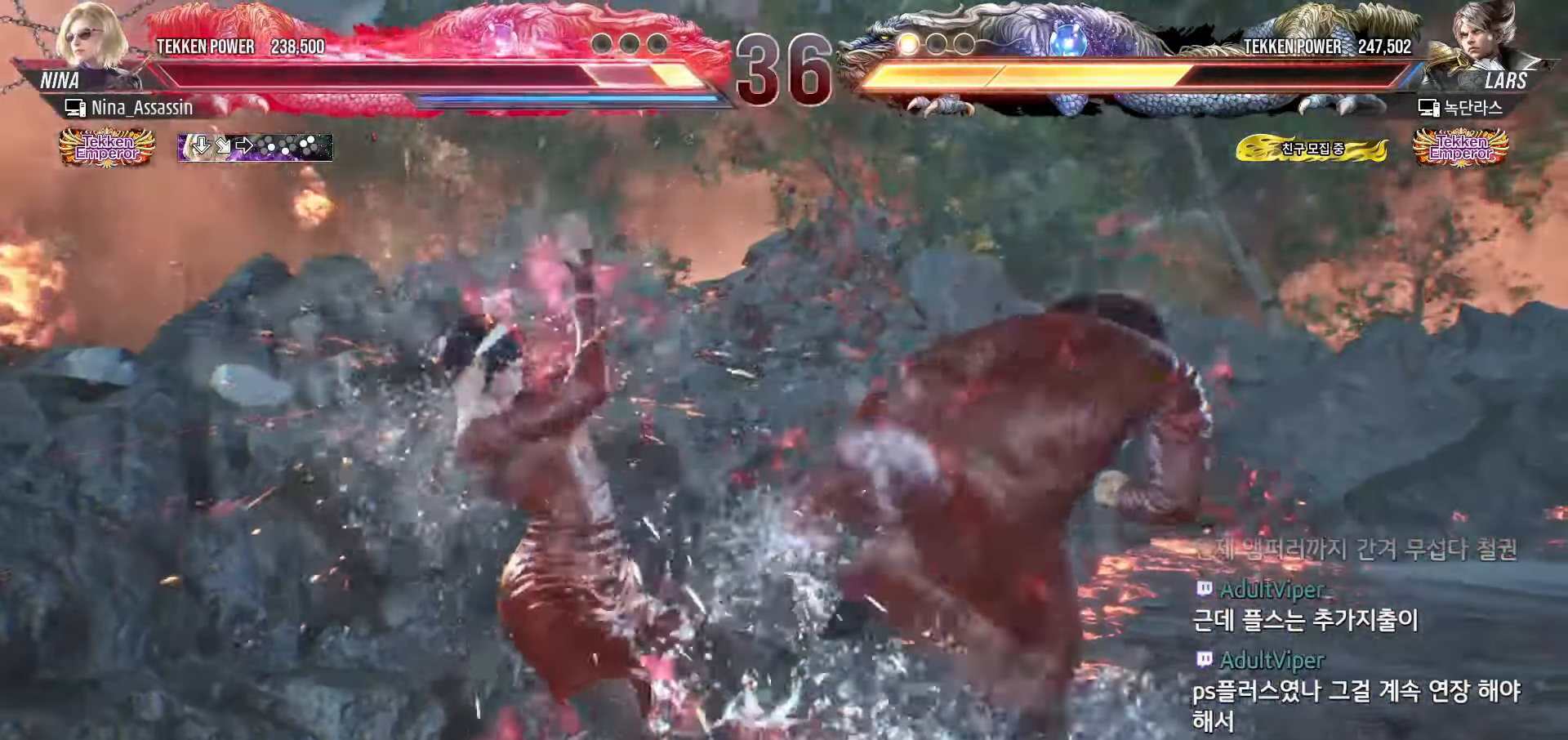
{"buttons": [], "left_stick": "center"}
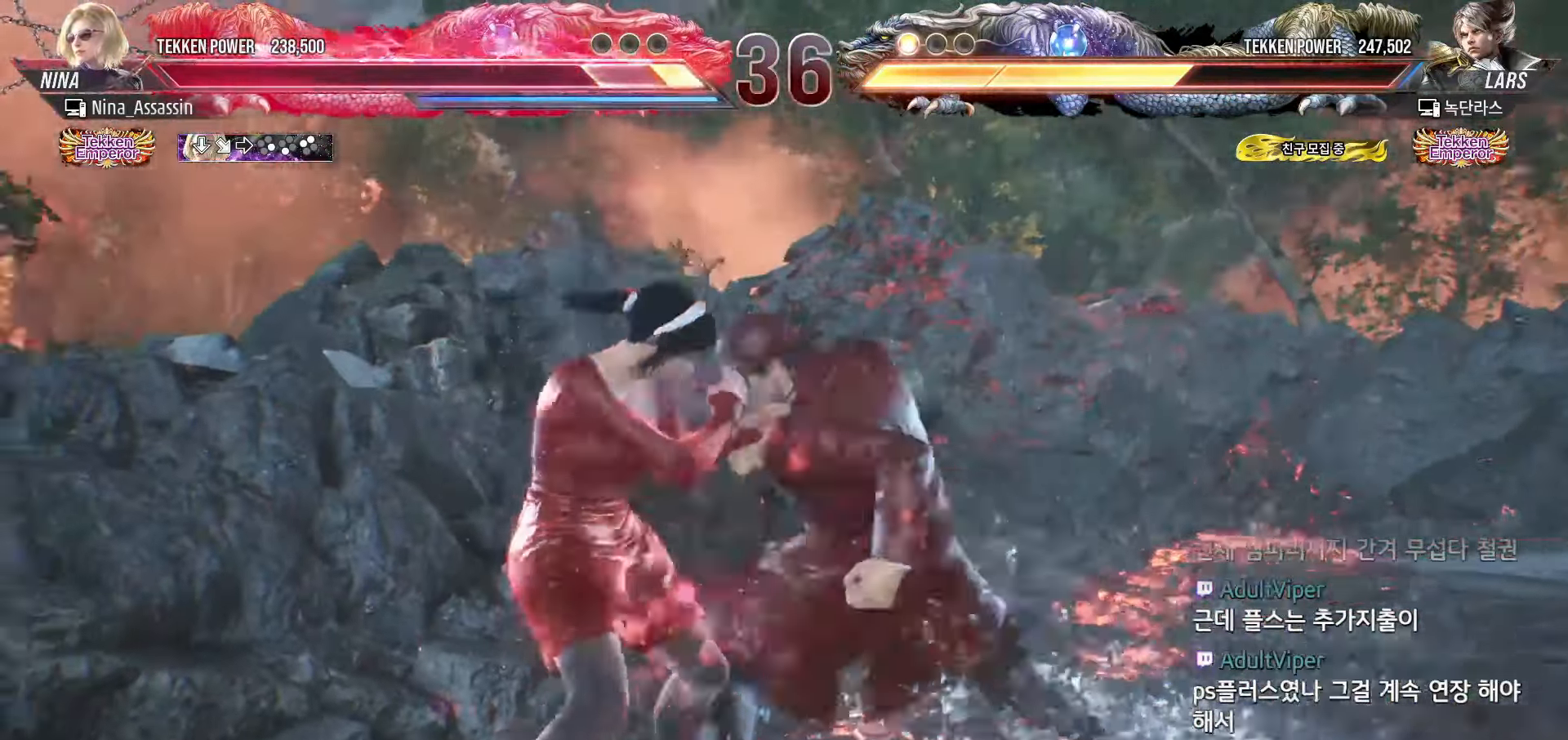
{"buttons": [], "left_stick": "left", "events": [[67, "left_stick", "left"]]}
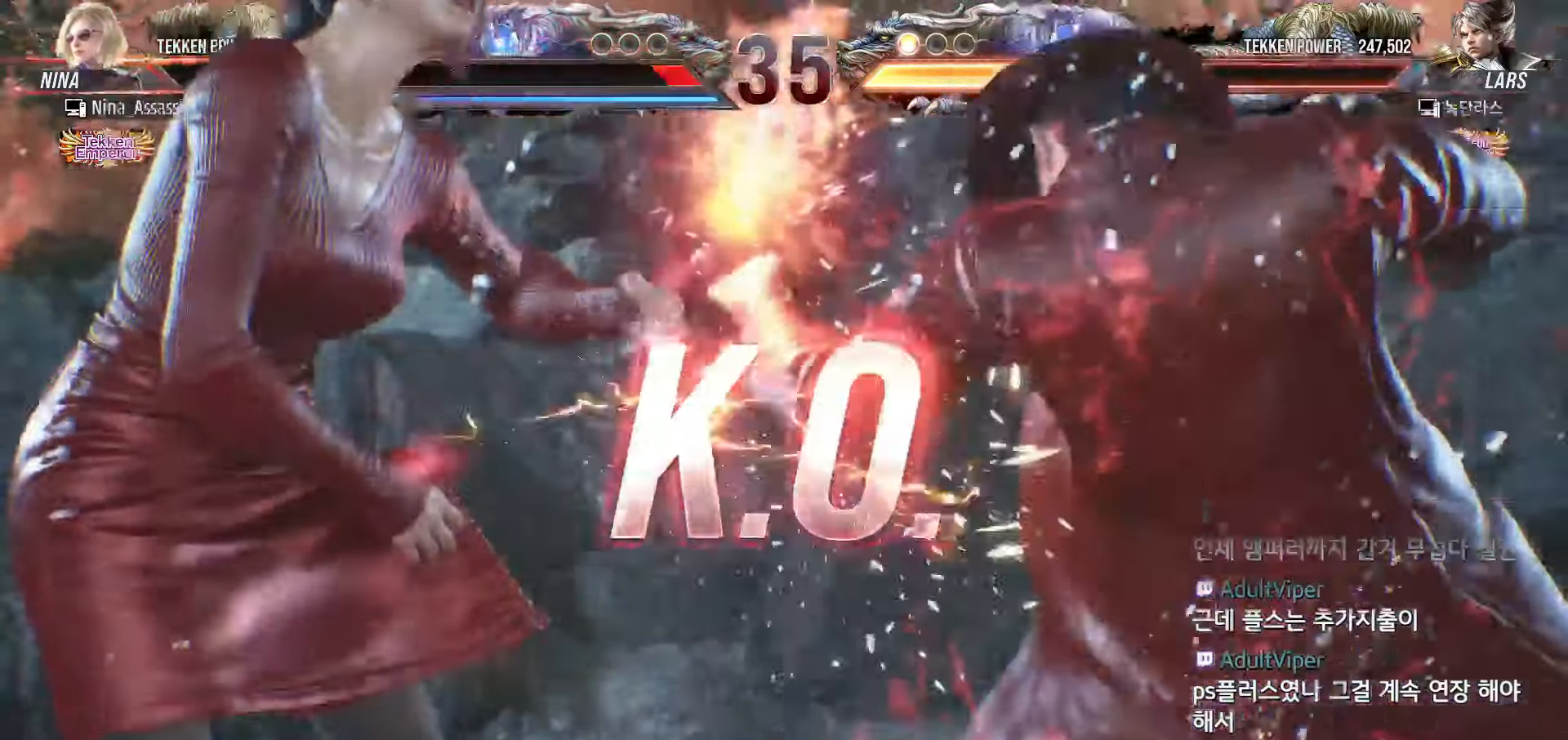
{"buttons": [], "left_stick": "center", "events": [[133, "left_stick", "center"]]}
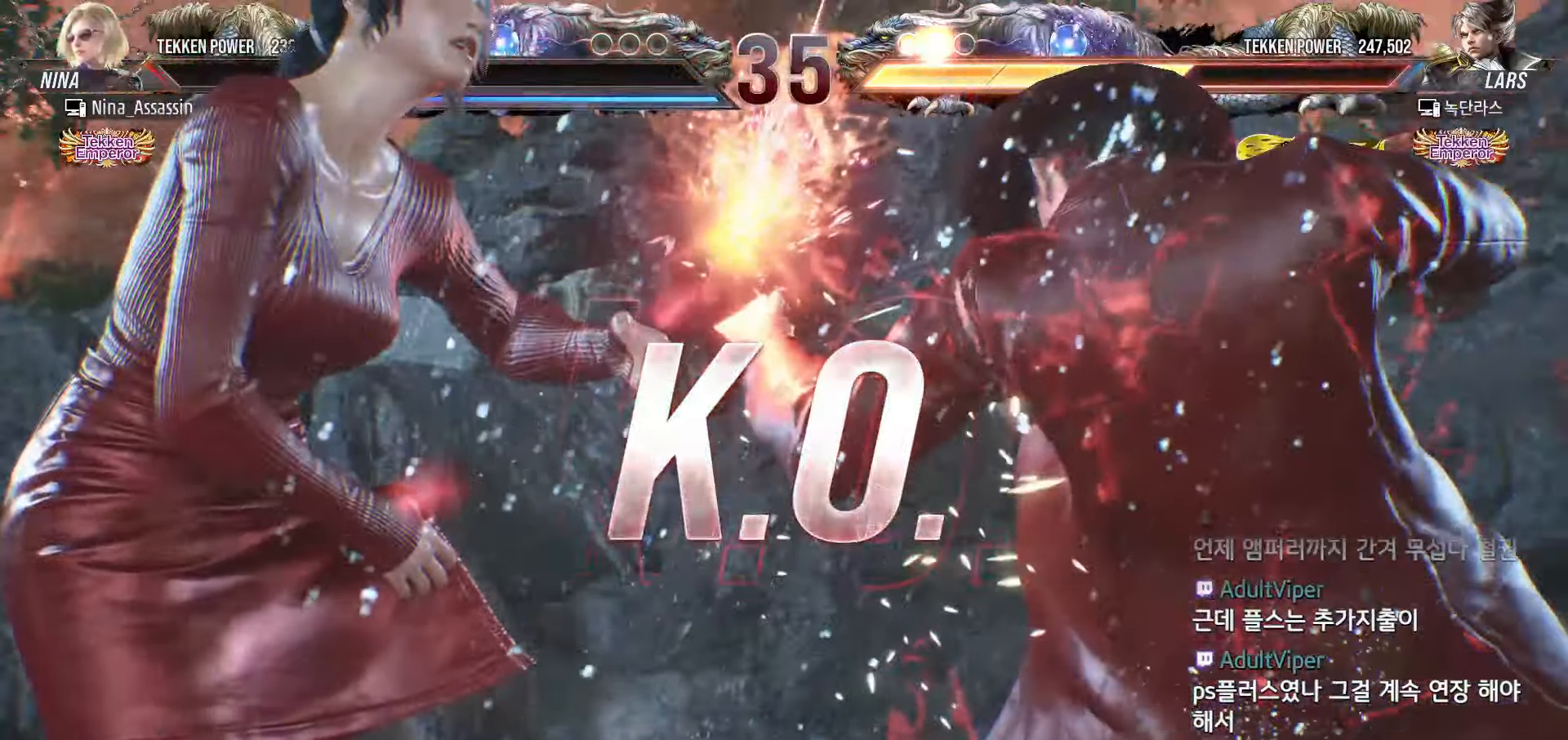
{"buttons": ["START"], "left_stick": "center", "events": [[67, "START", "down"], [117, "START", "up"], [200, "START", "down"], [267, "START", "up"], [317, "START", "down"], [400, "START", "up"], [450, "START", "down"]]}
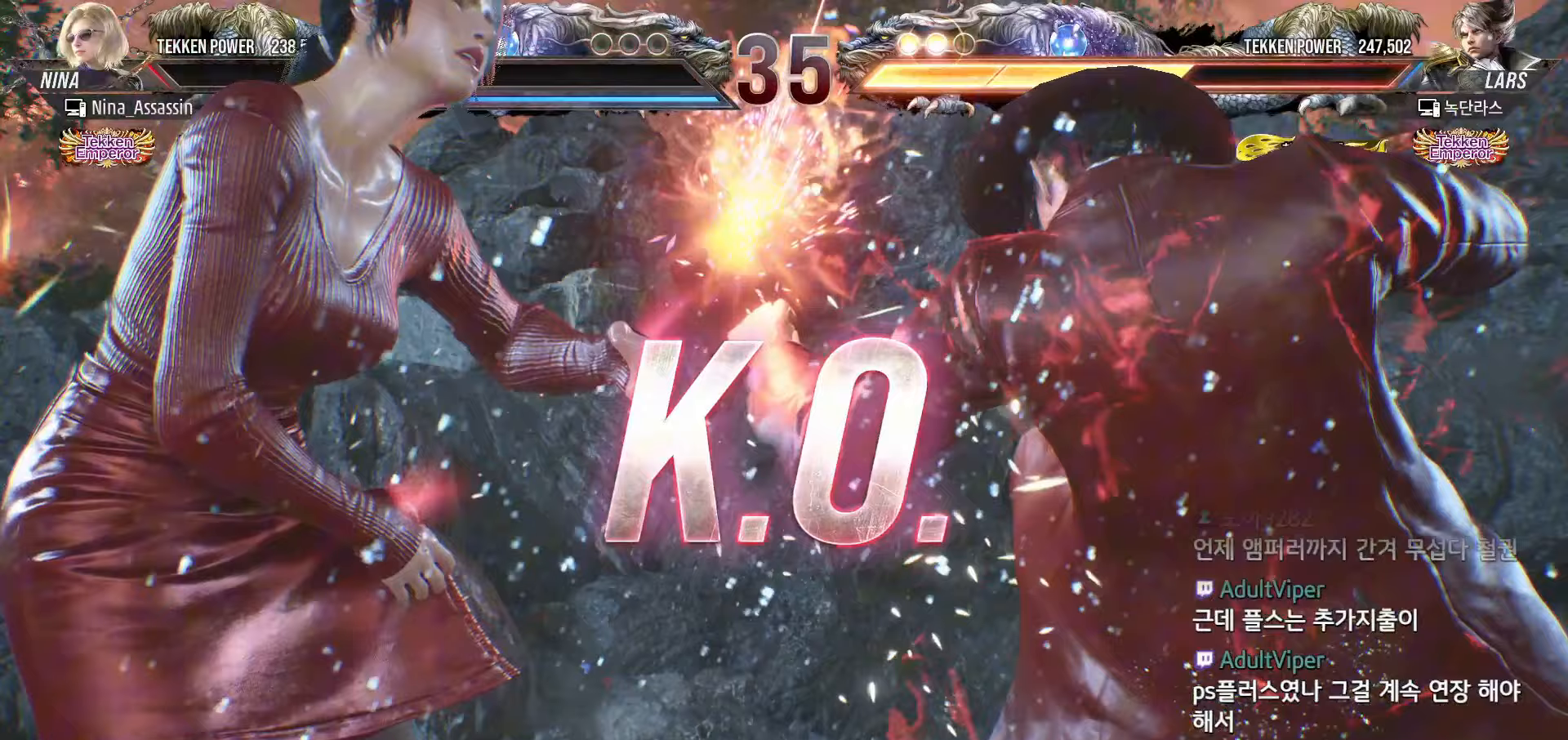
{"buttons": [], "left_stick": "center", "events": [[50, "START", "up"], [83, "START", "down"], [183, "START", "up"], [233, "START", "down"], [317, "START", "up"], [367, "START", "down"], [467, "START", "up"]]}
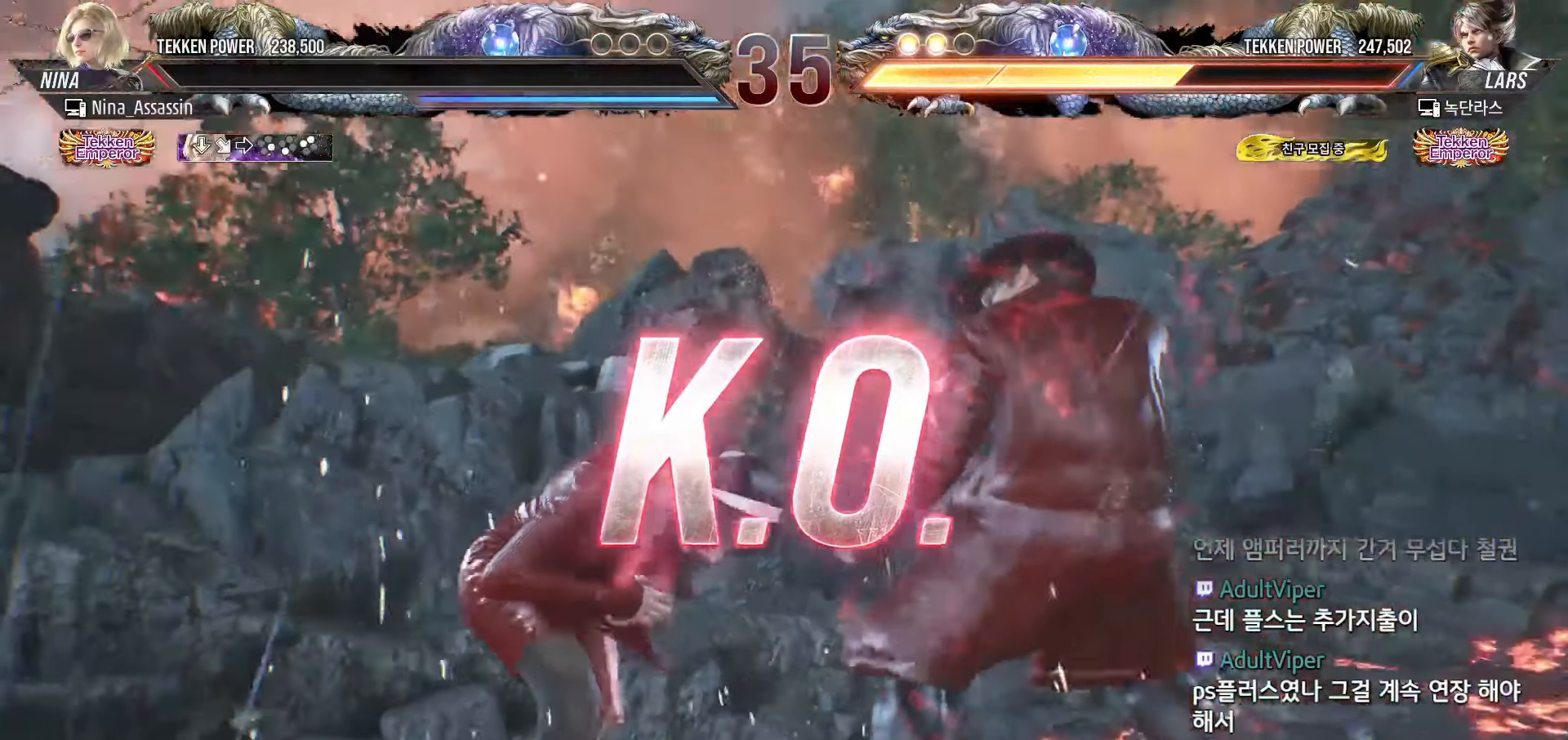
{"buttons": ["START"], "left_stick": "center", "events": [[17, "START", "down"], [117, "START", "up"], [167, "START", "down"], [250, "START", "up"], [300, "START", "down"], [400, "START", "up"], [467, "START", "down"]]}
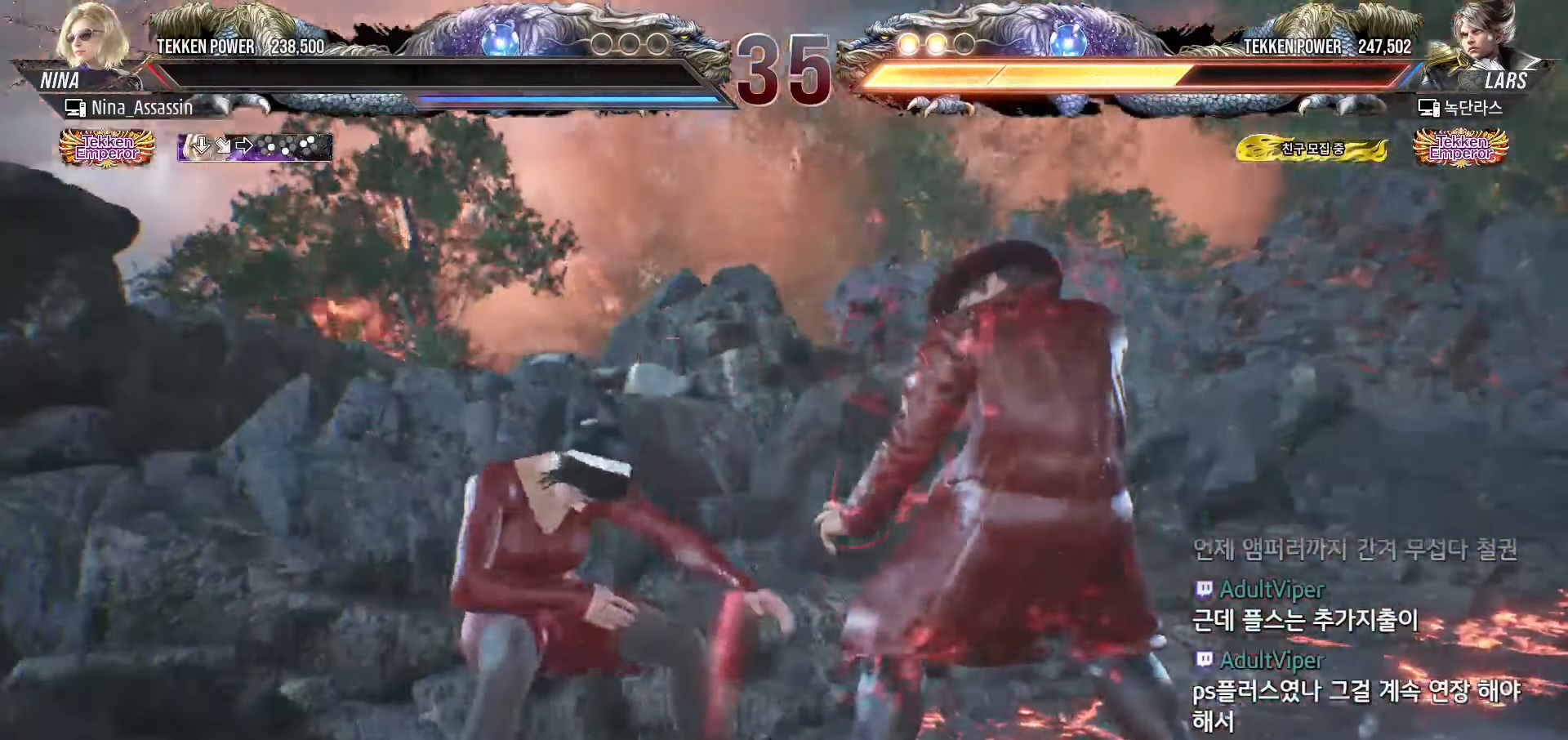
{"buttons": [], "left_stick": "center", "events": [[50, "START", "up"], [117, "START", "down"], [200, "START", "up"], [267, "START", "down"], [350, "START", "up"], [417, "START", "down"], [500, "START", "up"]]}
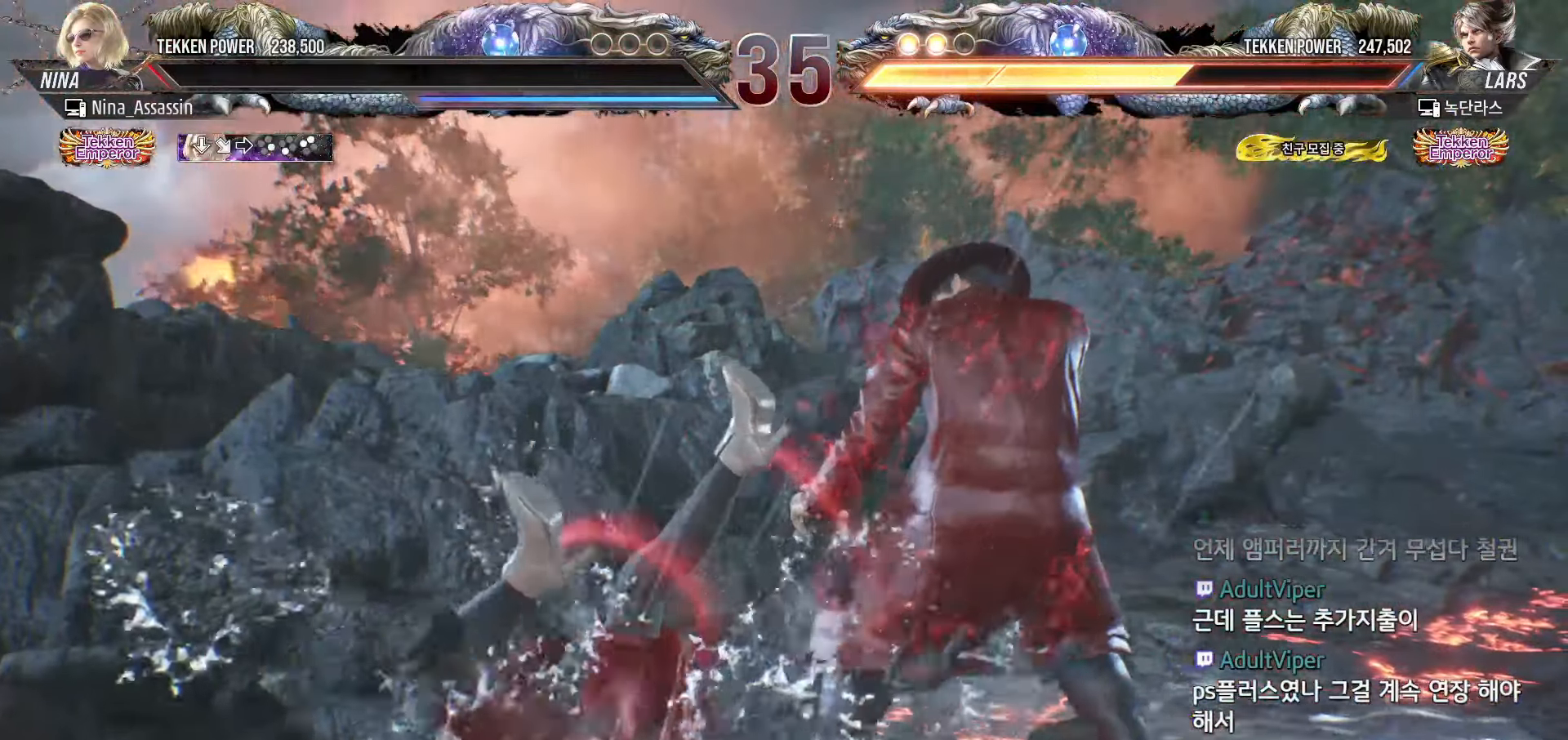
{"buttons": ["START"], "left_stick": "center", "events": [[67, "START", "down"], [150, "START", "up"], [200, "START", "down"], [300, "START", "up"], [350, "START", "down"], [450, "START", "up"], [483, "START", "down"]]}
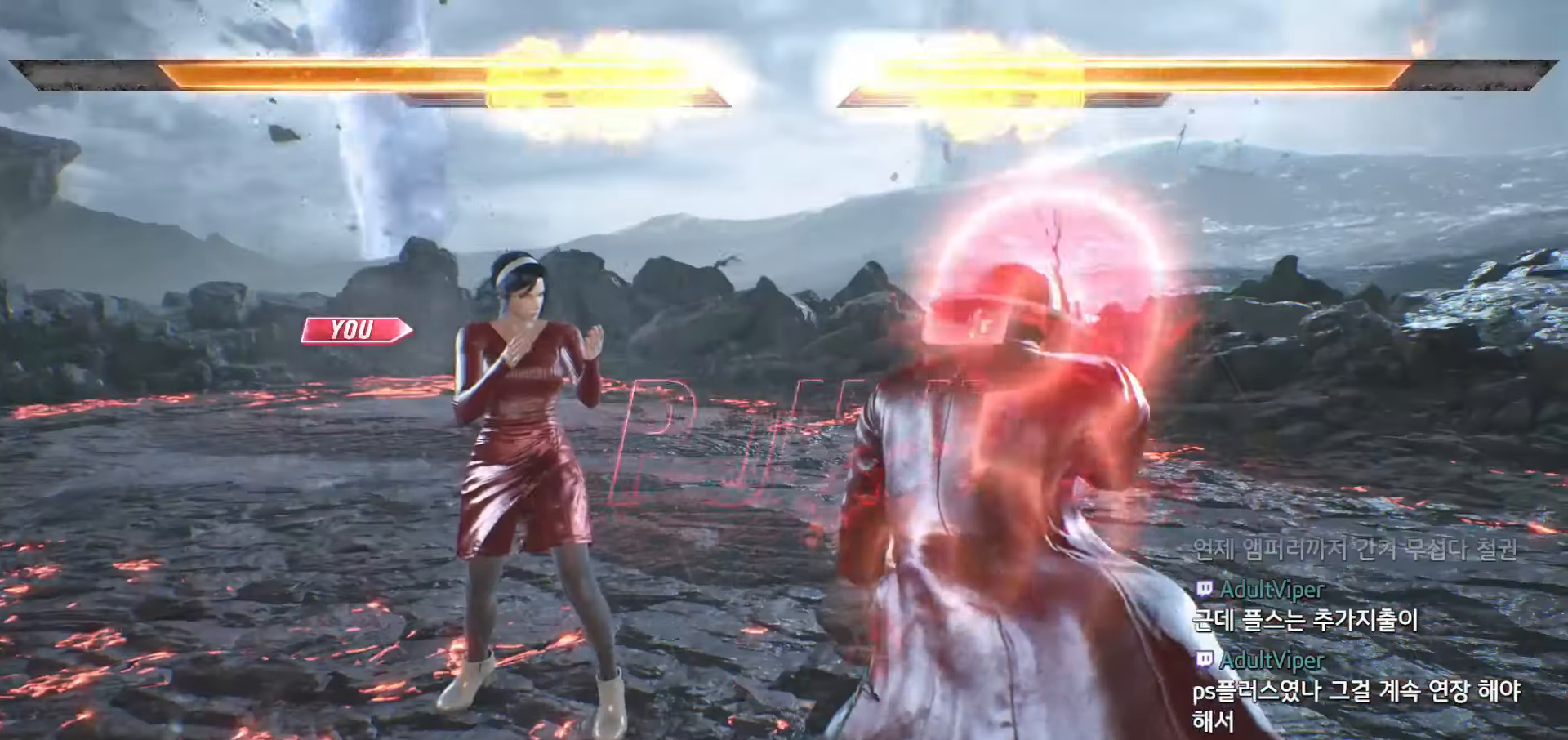
{"buttons": ["START"], "left_stick": "center", "events": [[100, "START", "up"], [117, "START", "down"], [250, "START", "up"], [300, "START", "down"], [400, "START", "up"], [450, "START", "down"]]}
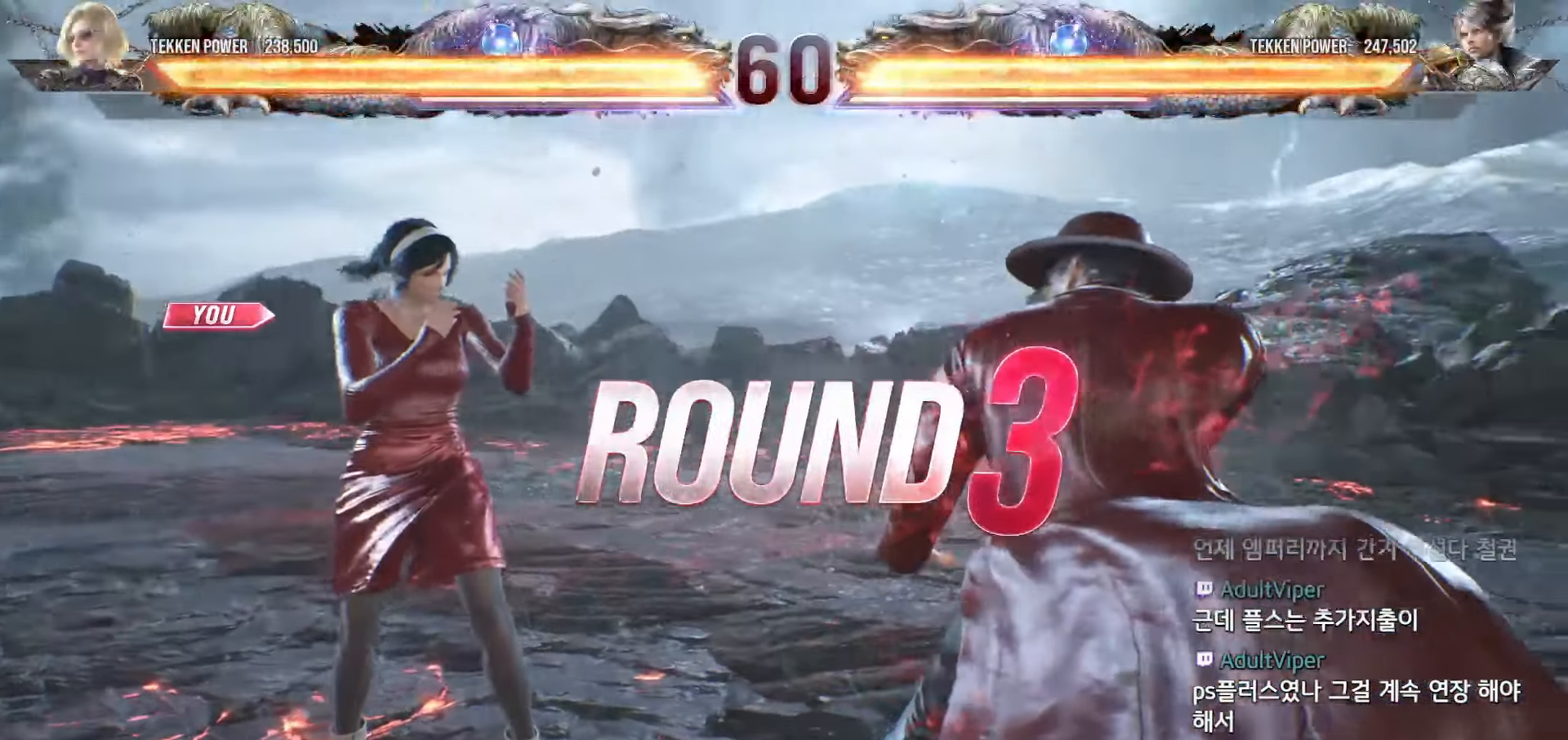
{"buttons": ["START"], "left_stick": "center", "events": [[50, "START", "up"], [117, "START", "down"], [217, "START", "up"], [250, "START", "down"], [367, "START", "up"], [417, "START", "down"]]}
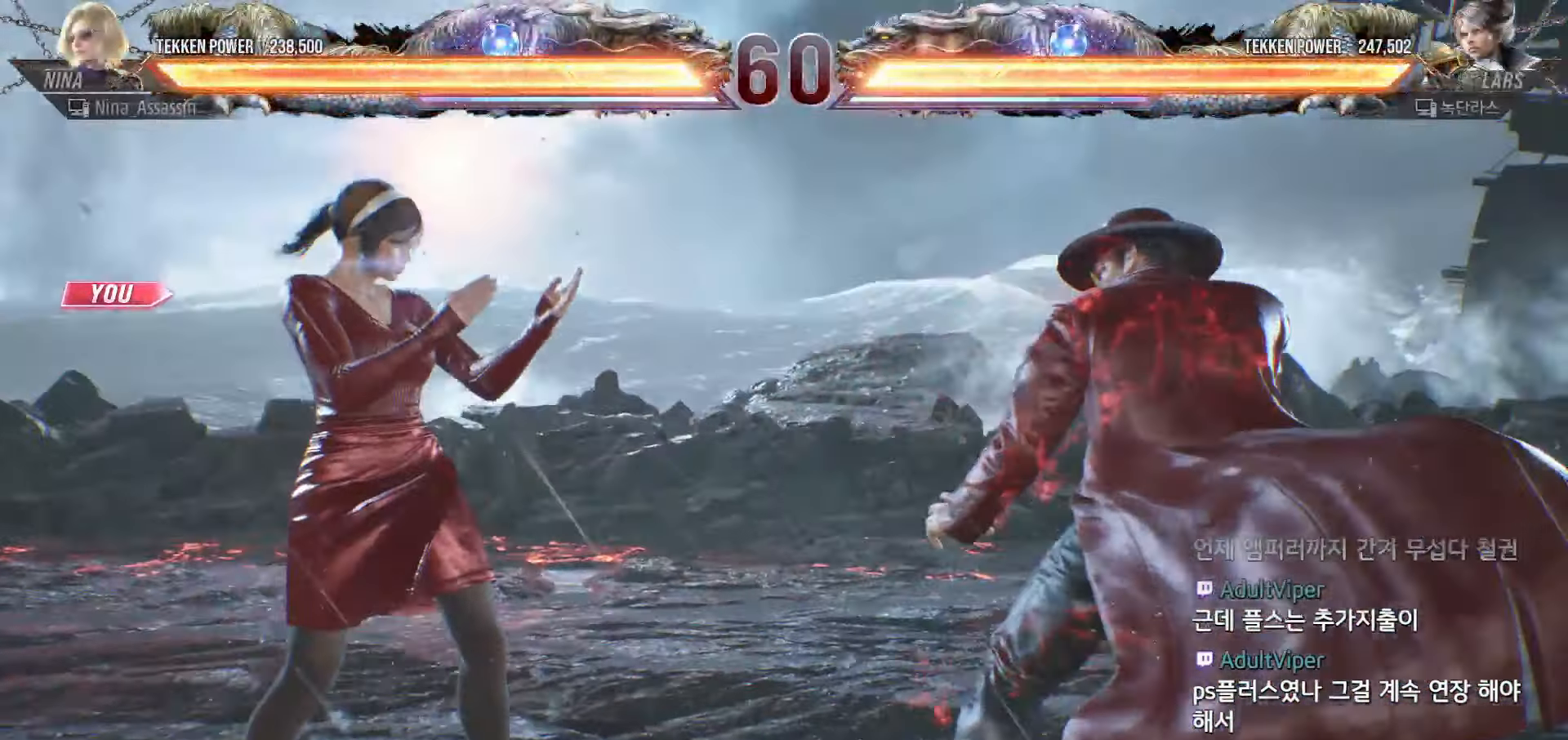
{"buttons": [], "left_stick": "center", "events": [[17, "START", "up"], [67, "START", "down"], [150, "START", "up"], [217, "START", "down"], [300, "START", "up"], [367, "START", "down"], [450, "START", "up"]]}
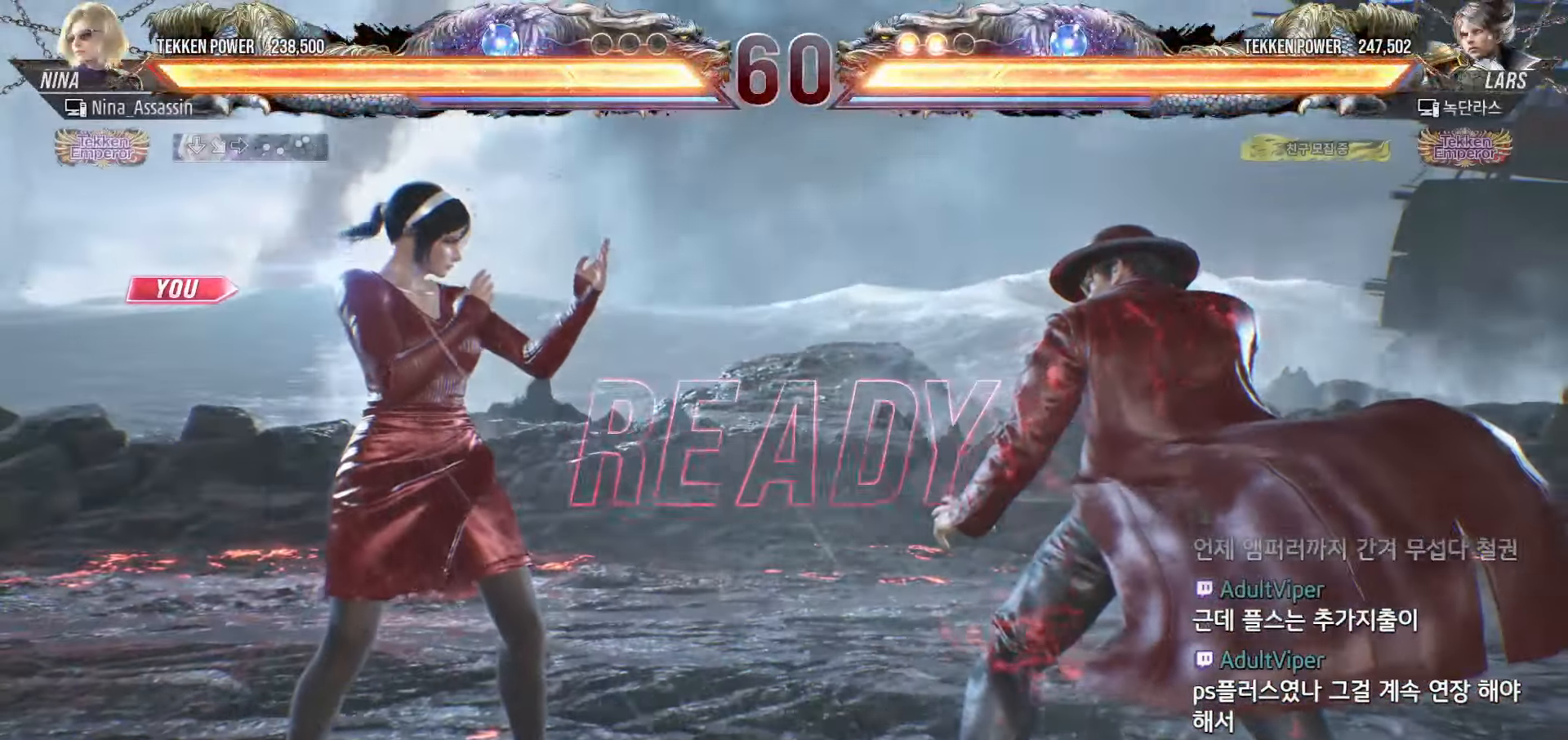
{"buttons": [], "left_stick": "center", "events": [[17, "START", "down"], [100, "START", "up"], [150, "START", "down"], [233, "START", "up"]]}
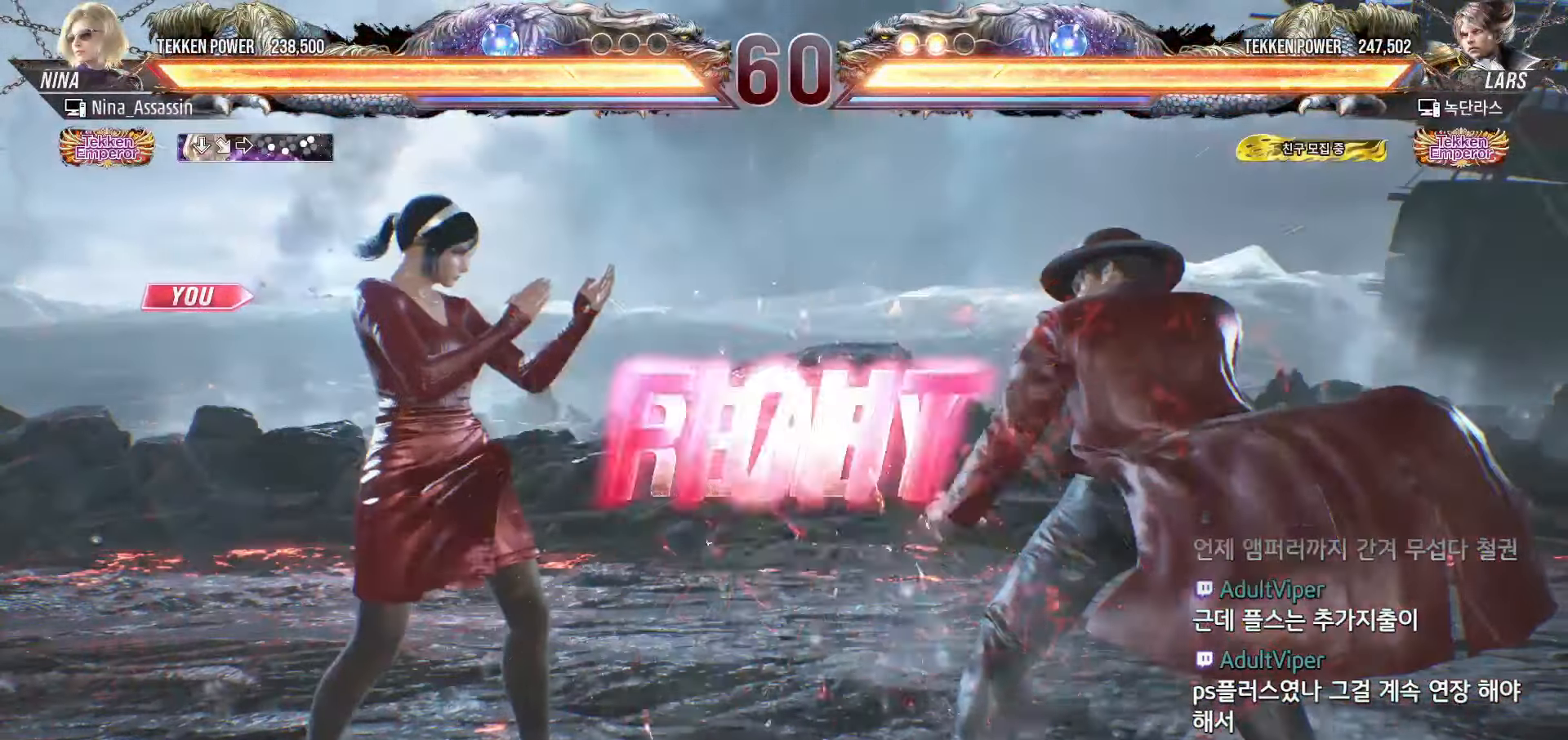
{"buttons": [], "left_stick": "down-right", "events": [[483, "left_stick", "down-right"]]}
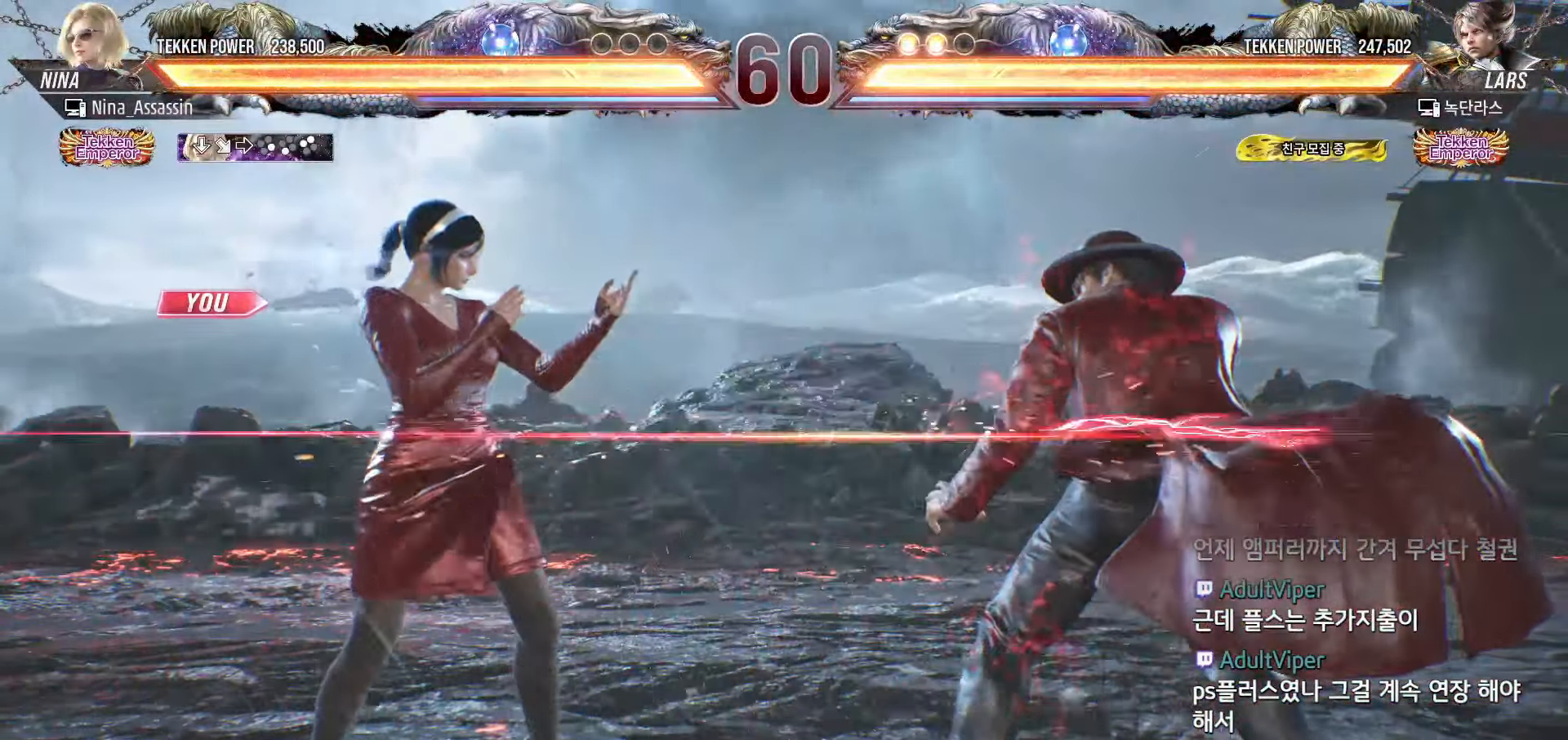
{"buttons": [], "left_stick": "center", "events": [[17, "SQUARE", "down"], [67, "SQUARE", "up"], [133, "left_stick", "center"], [250, "left_stick", "left"], [450, "left_stick", "center"]]}